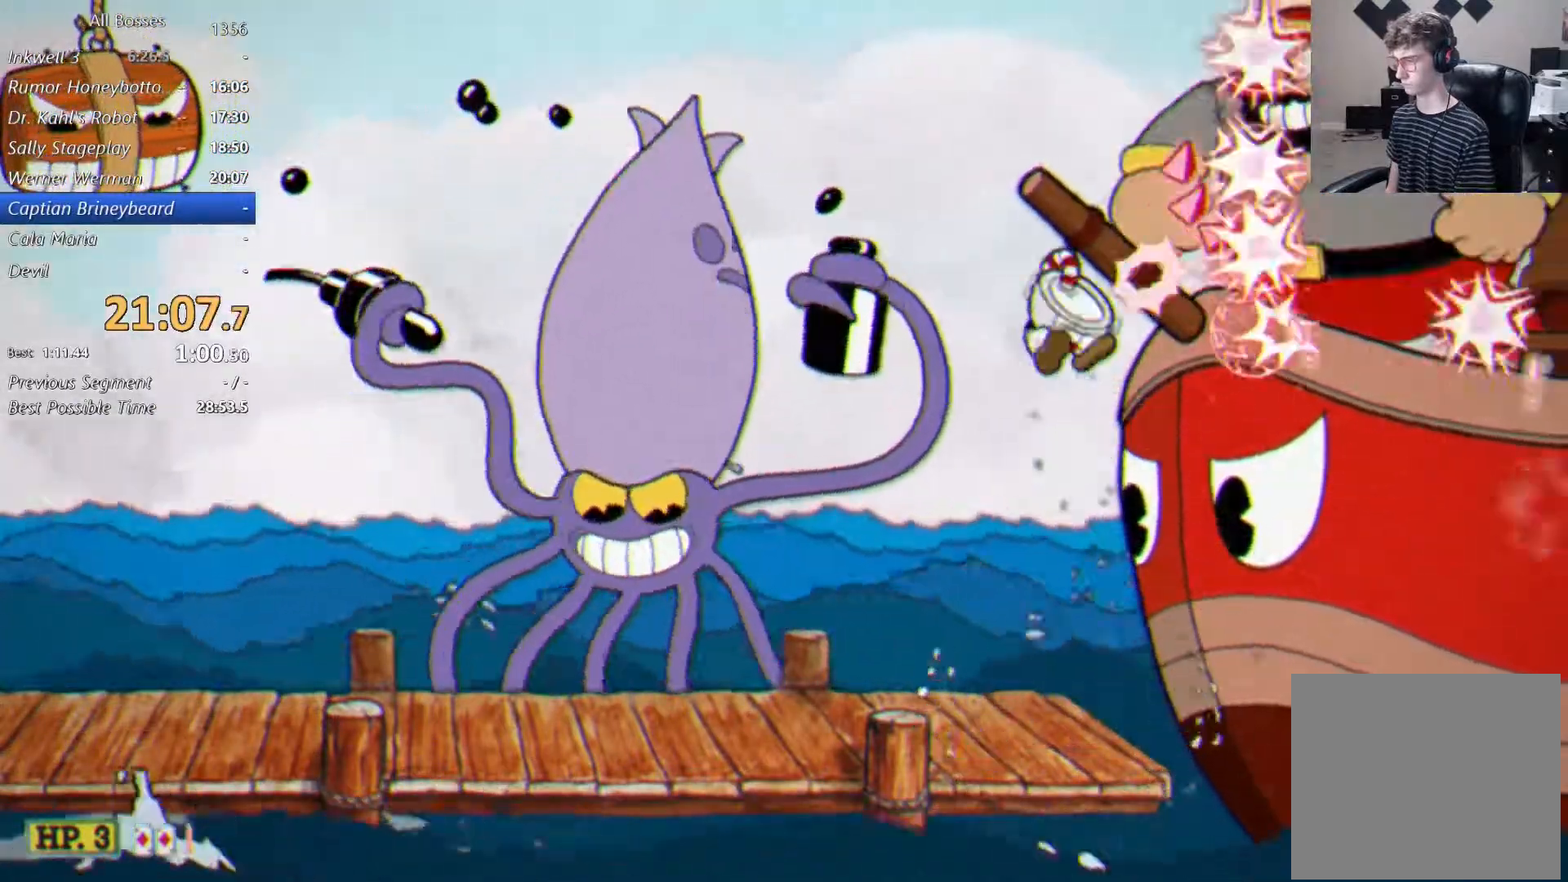
Gameplay with a controller (Xbox layout); each line is a JSON object with the inputs held at the frame after it. "events" lists button and stick changes between this image and that frame as [ms after this image, input, new state], when the widget could be followed in between. Not read: right_stick.
{"buttons": ["A", "L2"], "left_stick": "up-right", "events": [[400, "A", "down"]]}
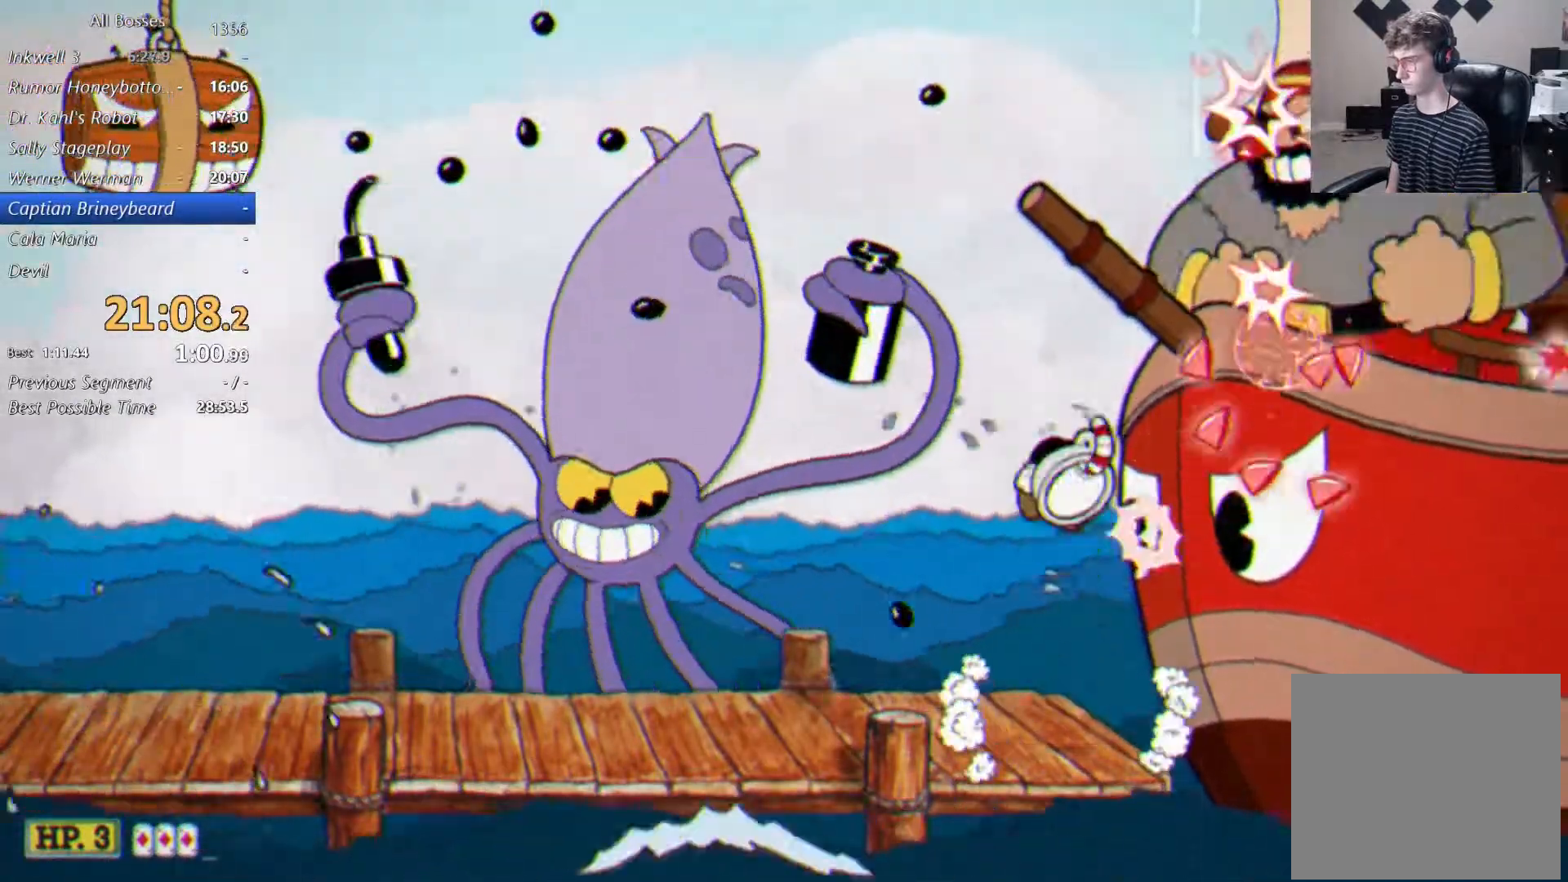
{"buttons": ["L2"], "left_stick": "left", "events": [[100, "A", "up"], [333, "left_stick", "left"]]}
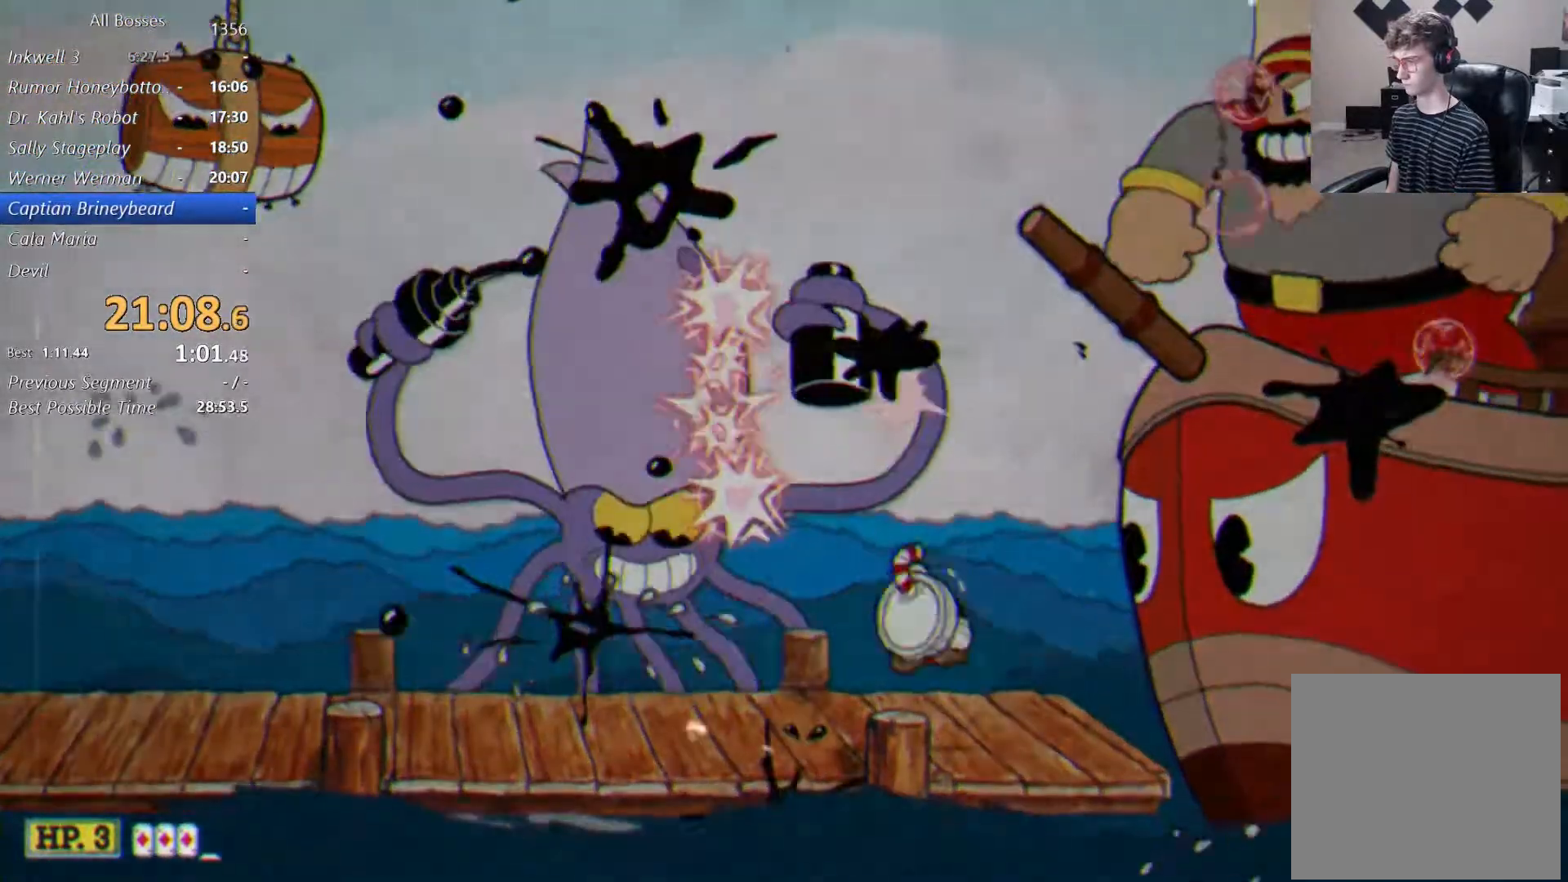
{"buttons": ["L2"], "left_stick": "center", "events": [[200, "left_stick", "center"]]}
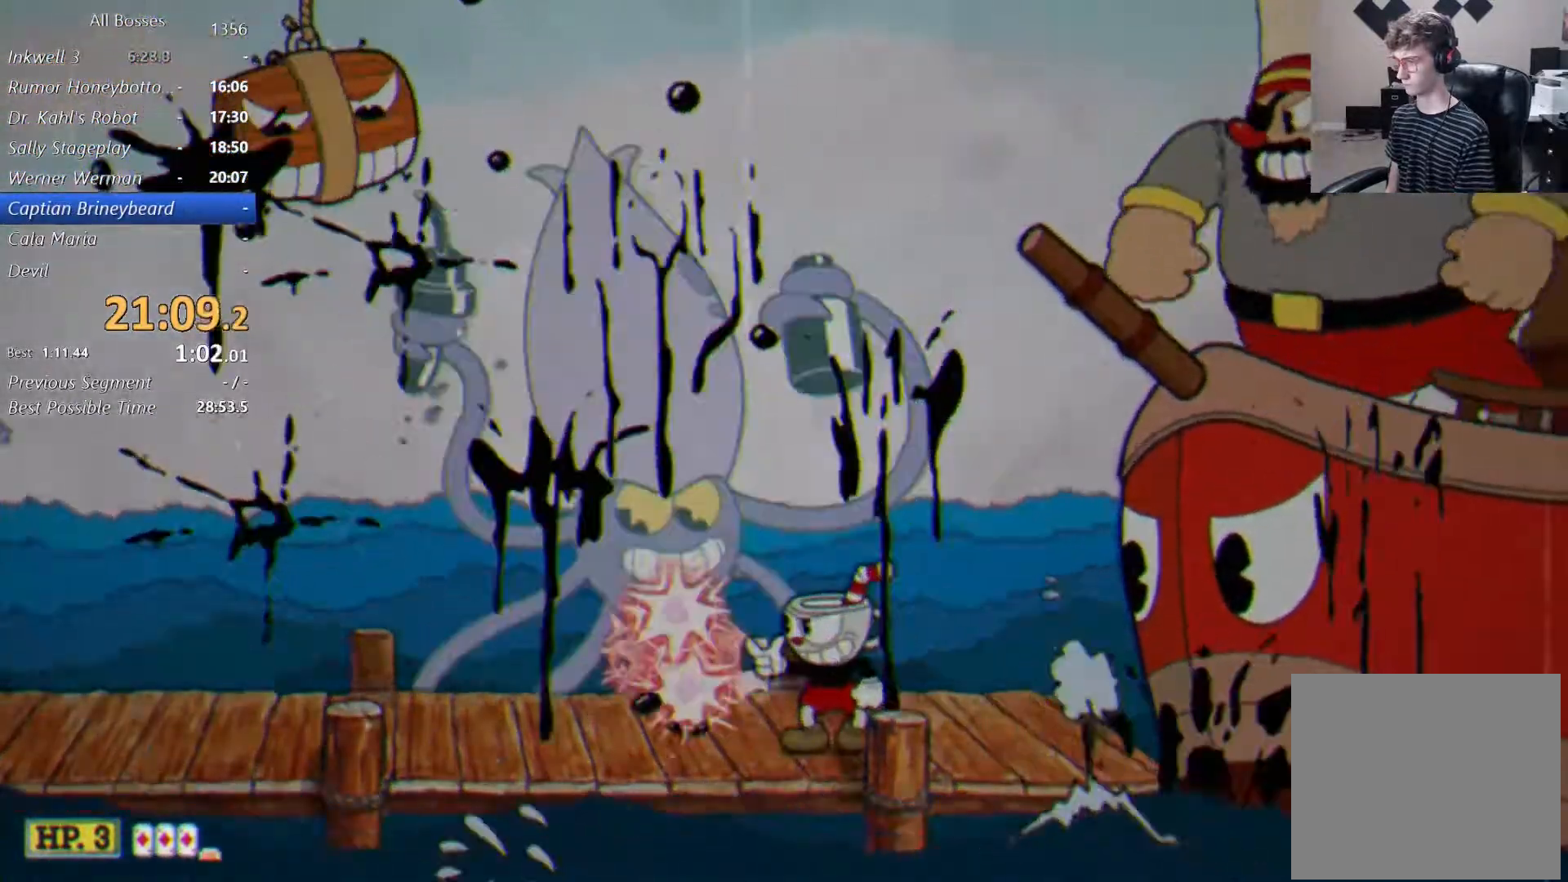
{"buttons": ["L2"], "left_stick": "center", "events": []}
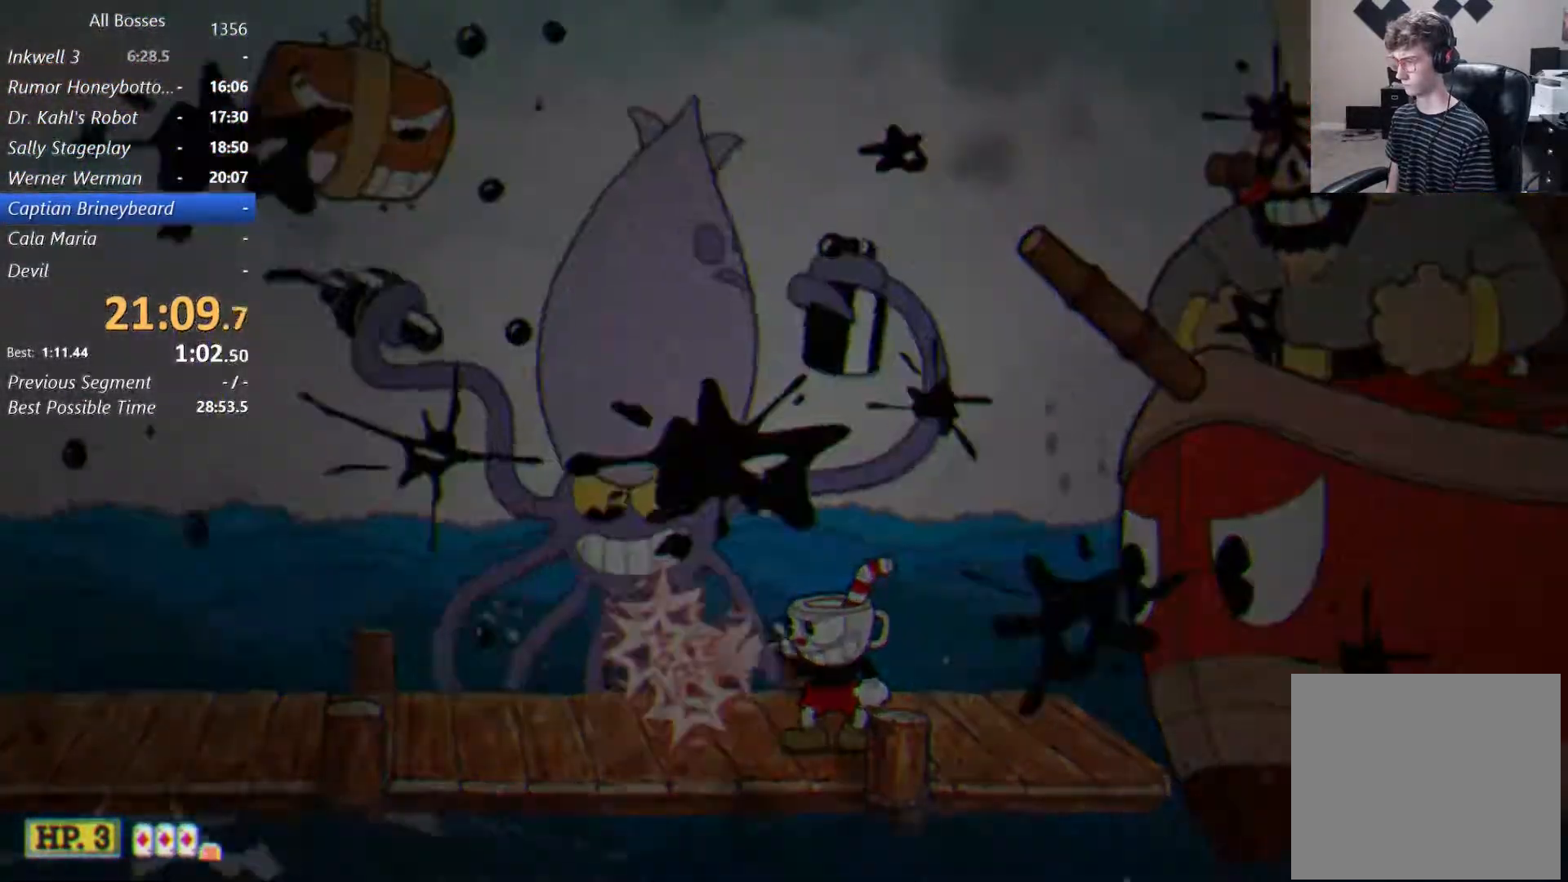
{"buttons": ["L2"], "left_stick": "up-right", "events": [[33, "left_stick", "up-right"], [67, "A", "down"], [267, "A", "up"]]}
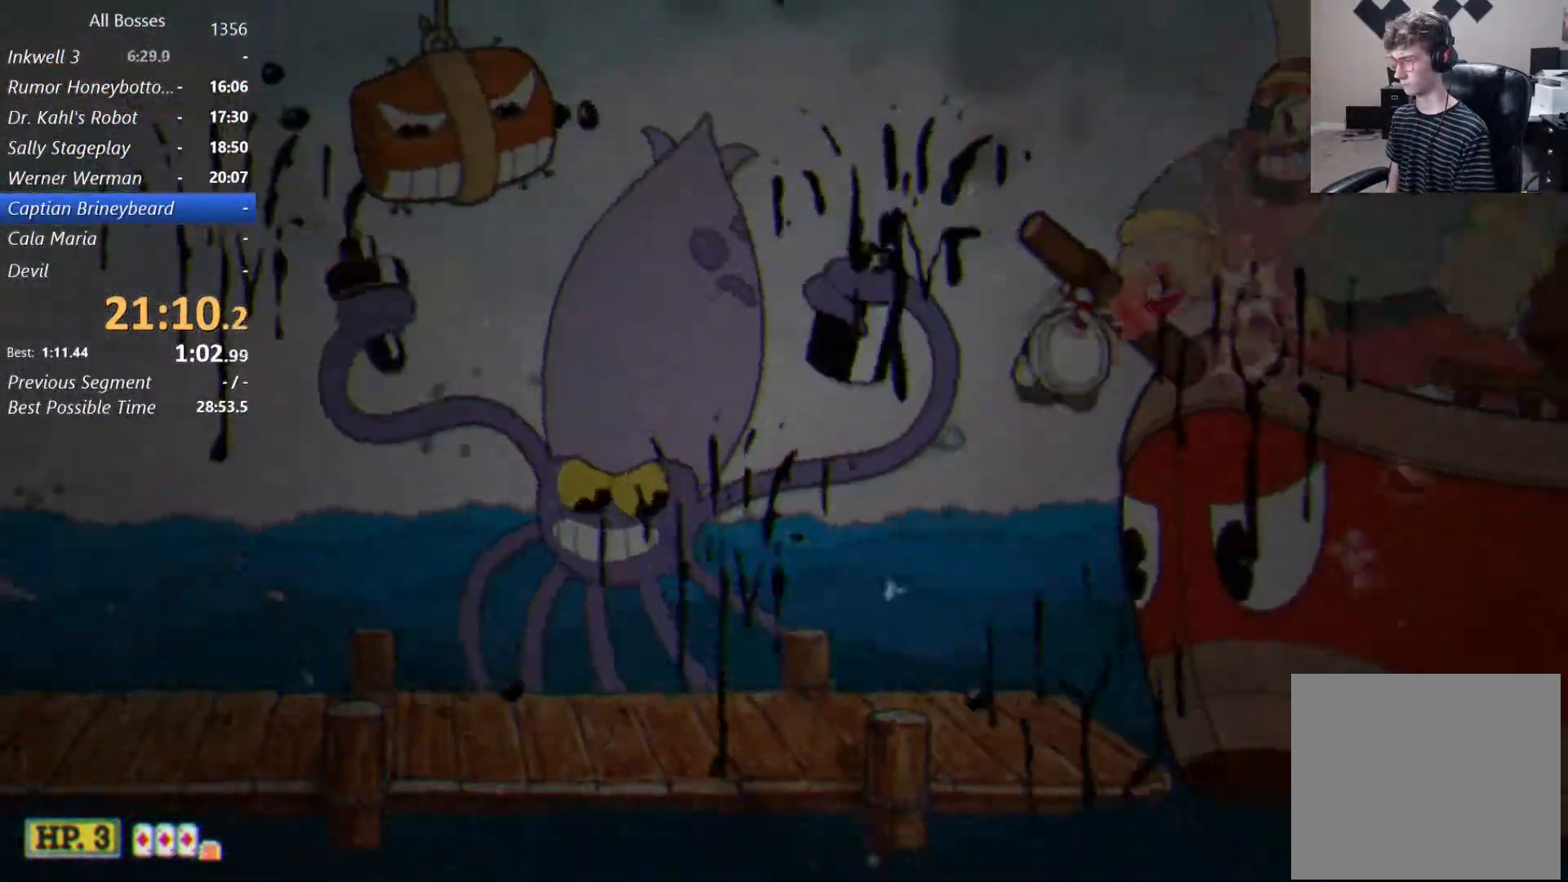
{"buttons": ["L2"], "left_stick": "up-right", "events": [[100, "left_stick", "left"], [267, "A", "down"], [367, "A", "up"], [467, "left_stick", "up-right"]]}
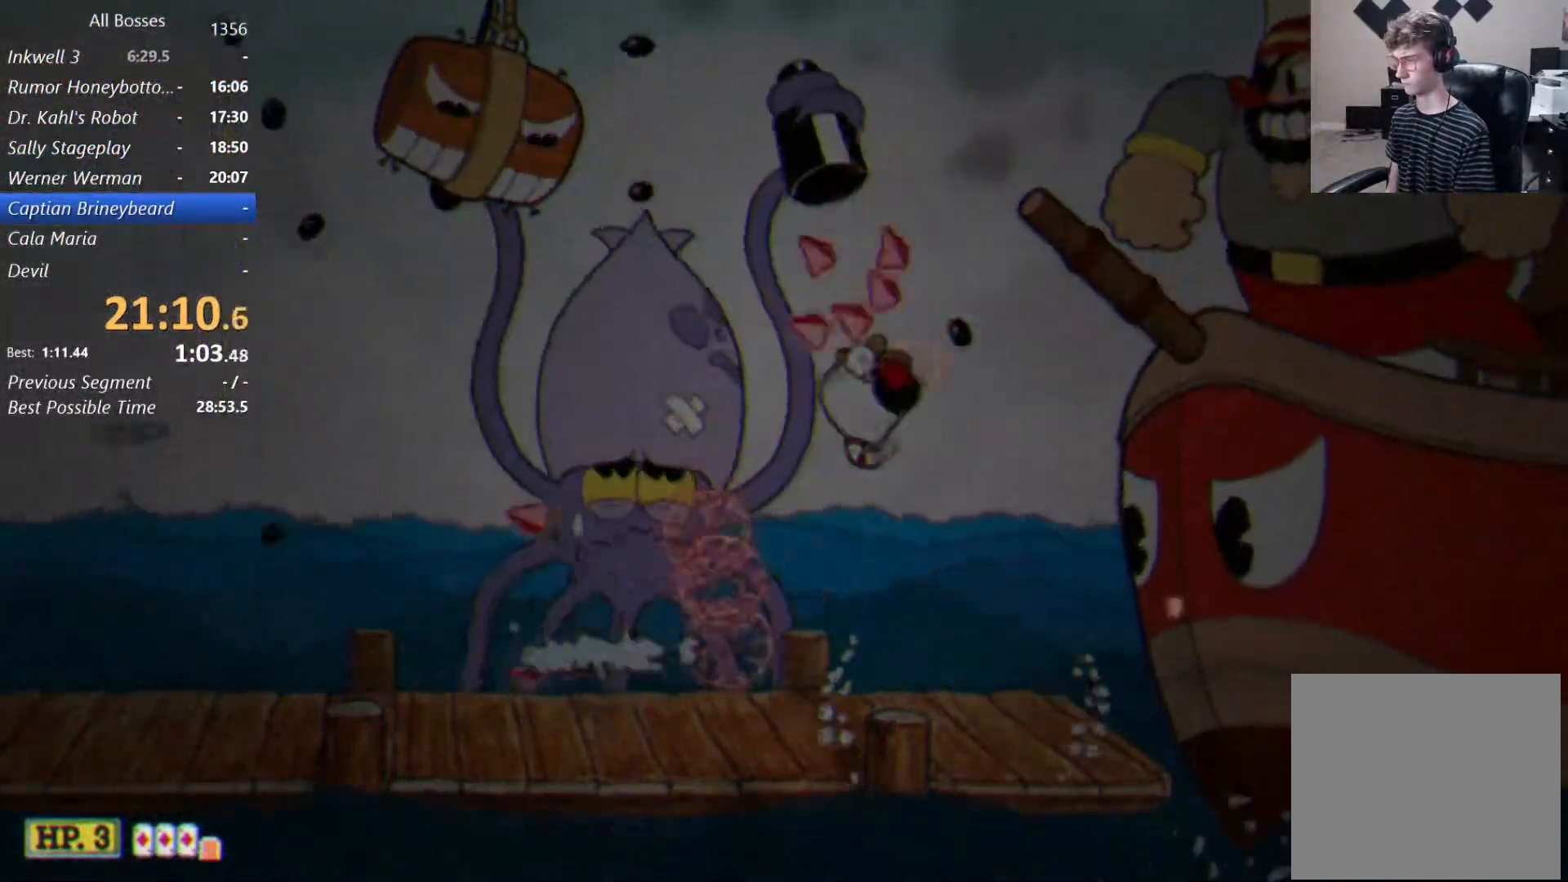
{"buttons": ["A", "L2"], "left_stick": "up-right", "events": [[400, "A", "down"]]}
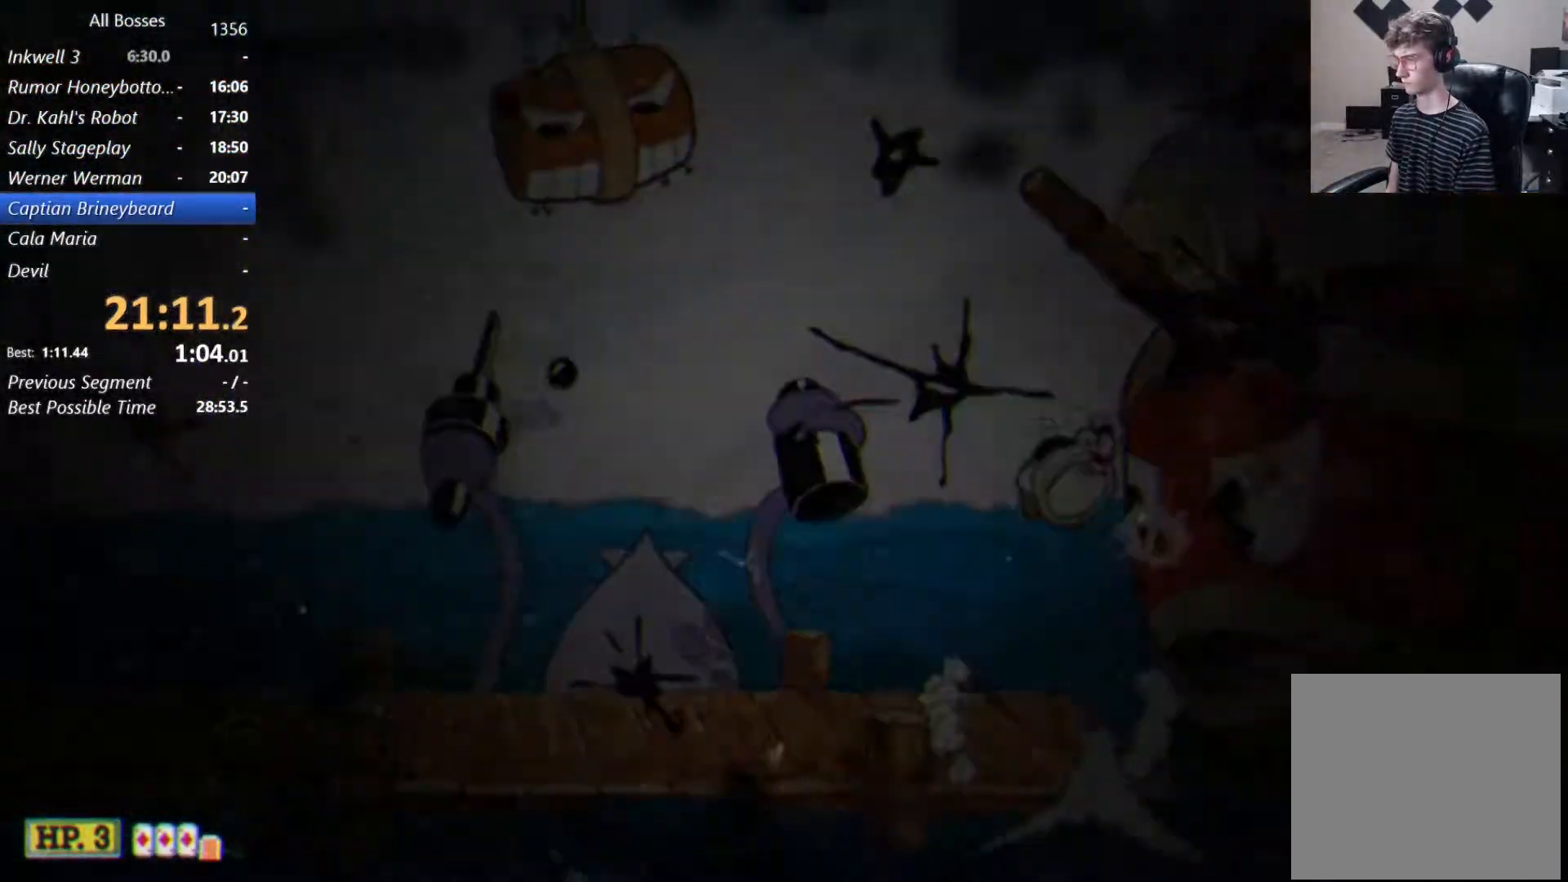
{"buttons": ["L2"], "left_stick": "up-right", "events": [[33, "A", "up"]]}
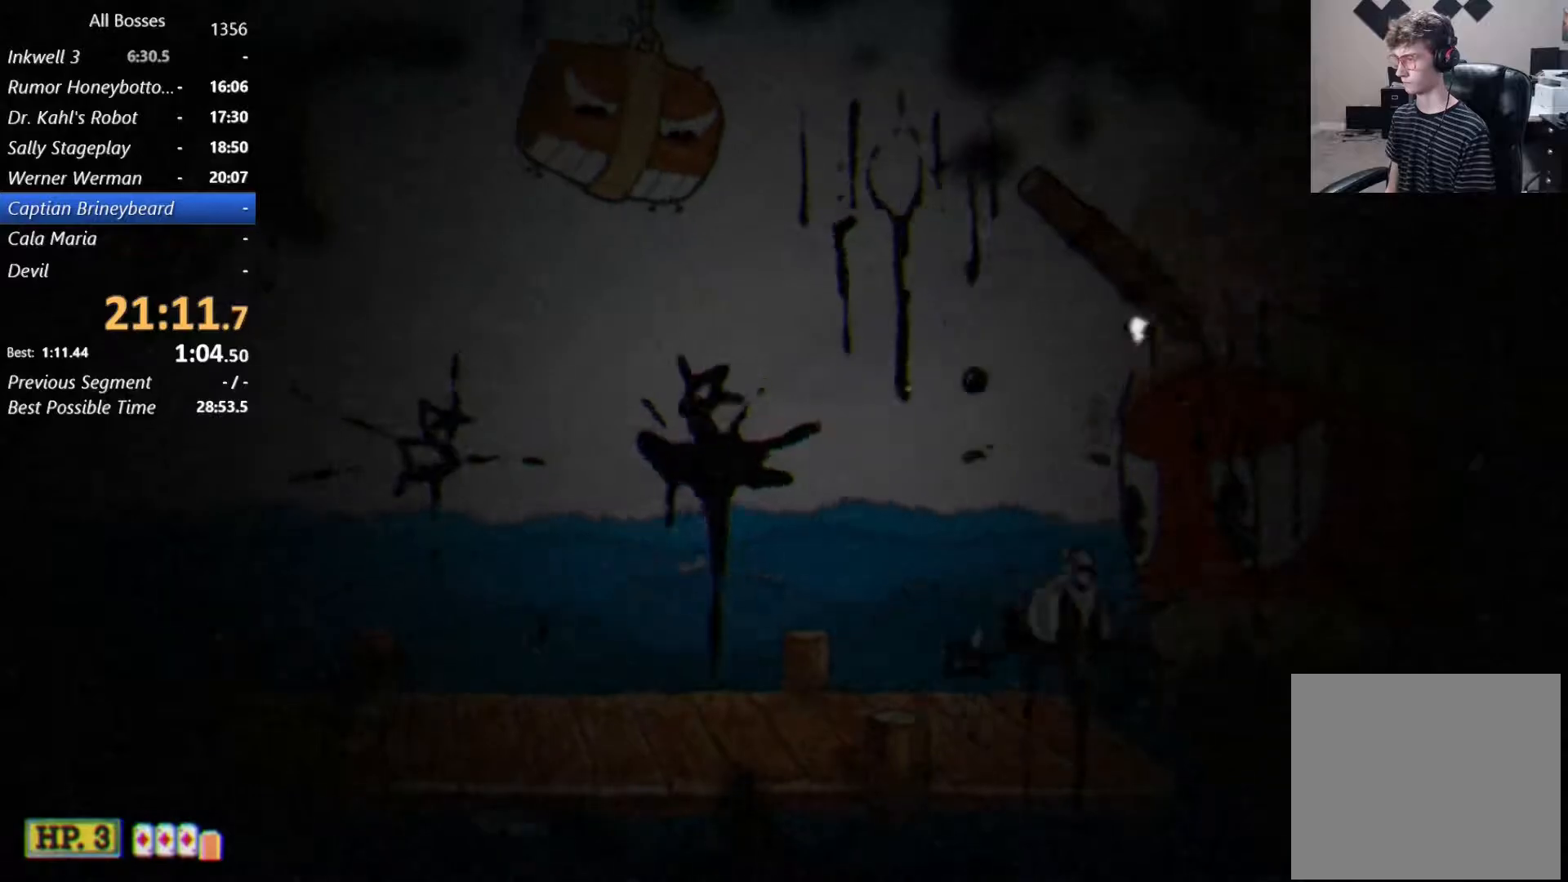
{"buttons": ["L2"], "left_stick": "up-right", "events": [[67, "A", "down"], [233, "A", "up"]]}
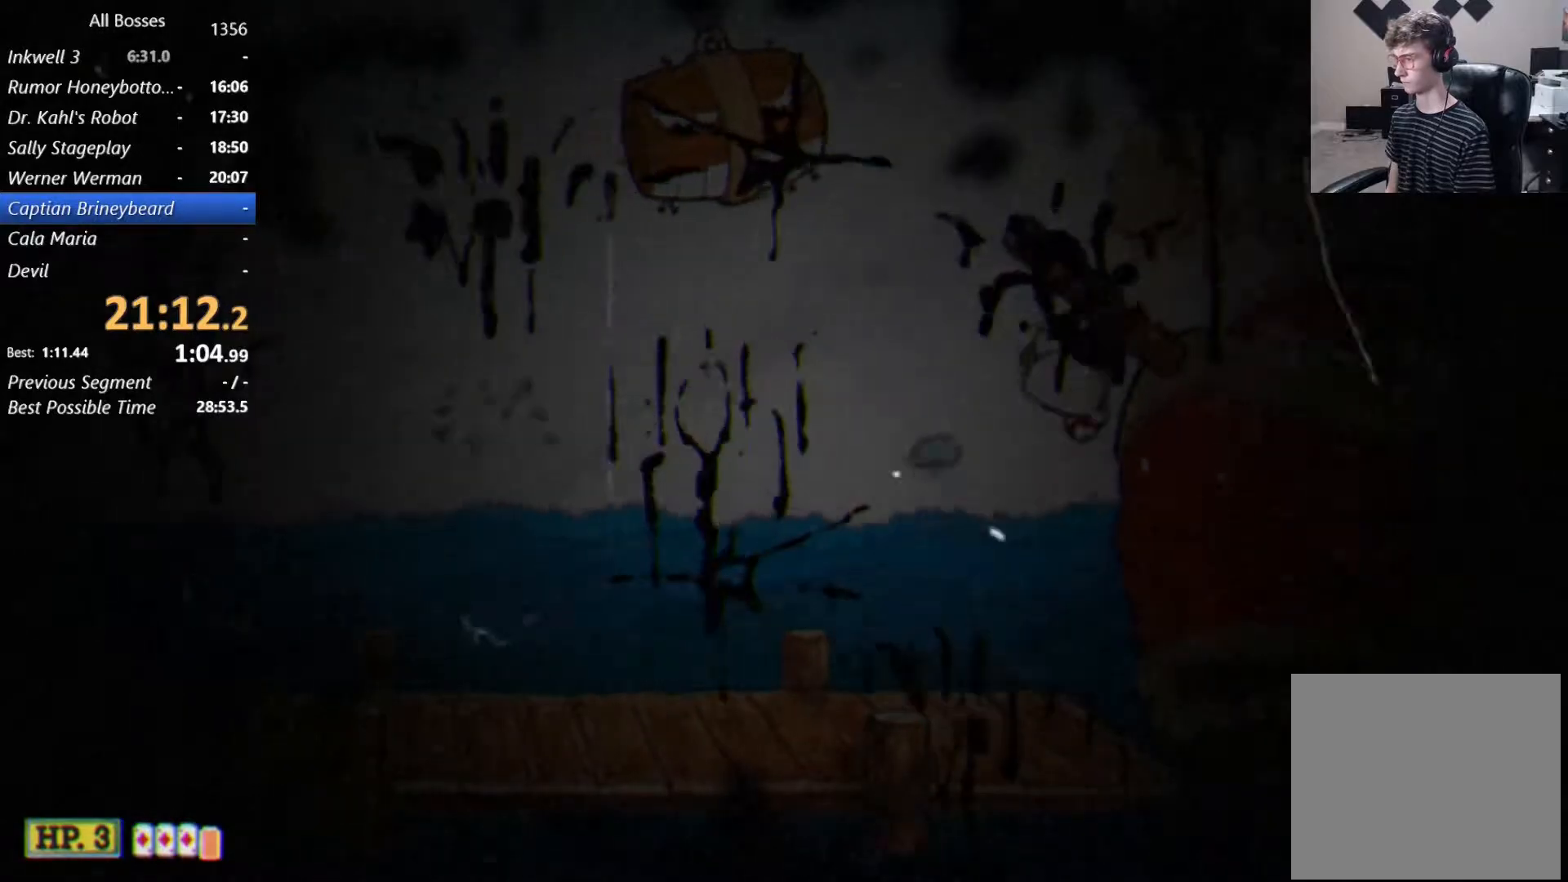
{"buttons": ["L2"], "left_stick": "up-left", "events": [[300, "A", "down"], [433, "A", "up"], [467, "left_stick", "up-left"]]}
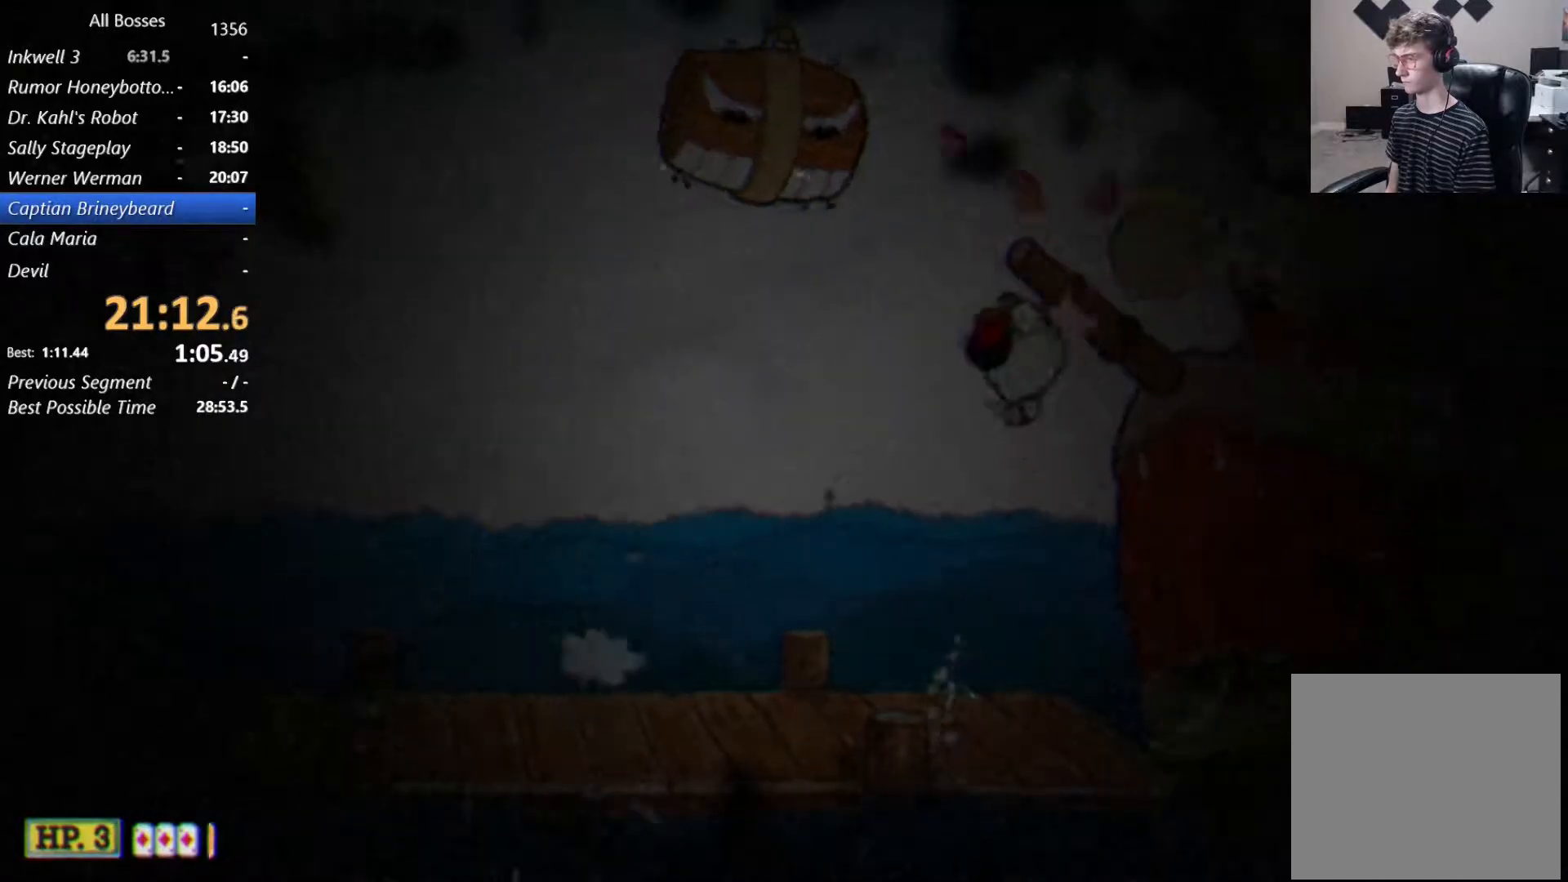
{"buttons": ["B"], "left_stick": "left", "events": [[33, "left_stick", "left"], [67, "X", "down"], [100, "L2", "up"], [200, "X", "up"], [433, "B", "down"]]}
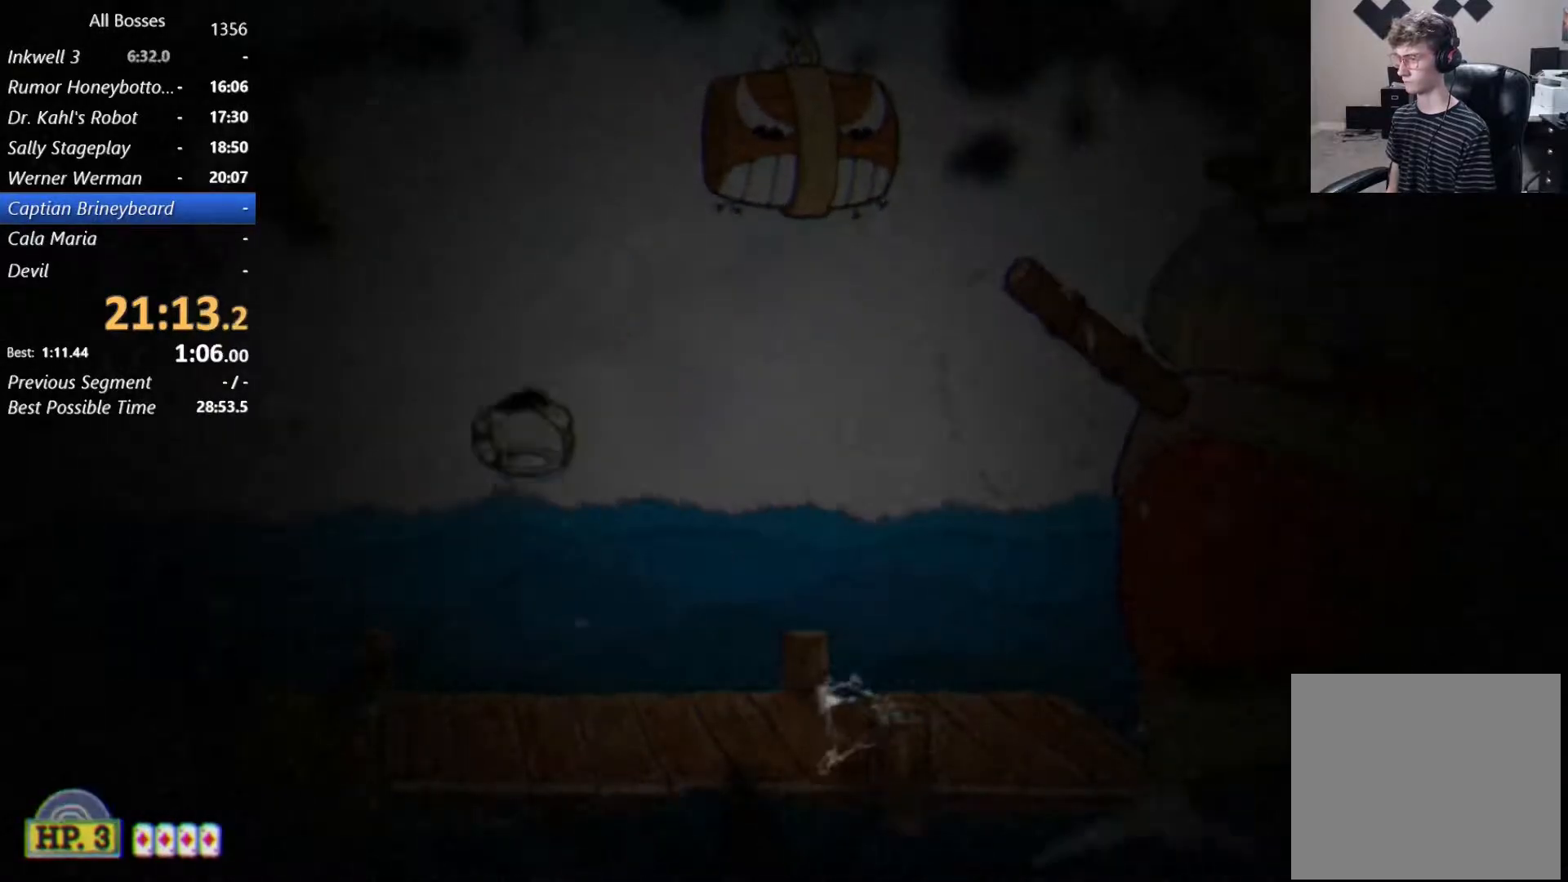
{"buttons": ["B"], "left_stick": "center", "events": [[33, "B", "up"], [233, "left_stick", "center"], [433, "B", "down"]]}
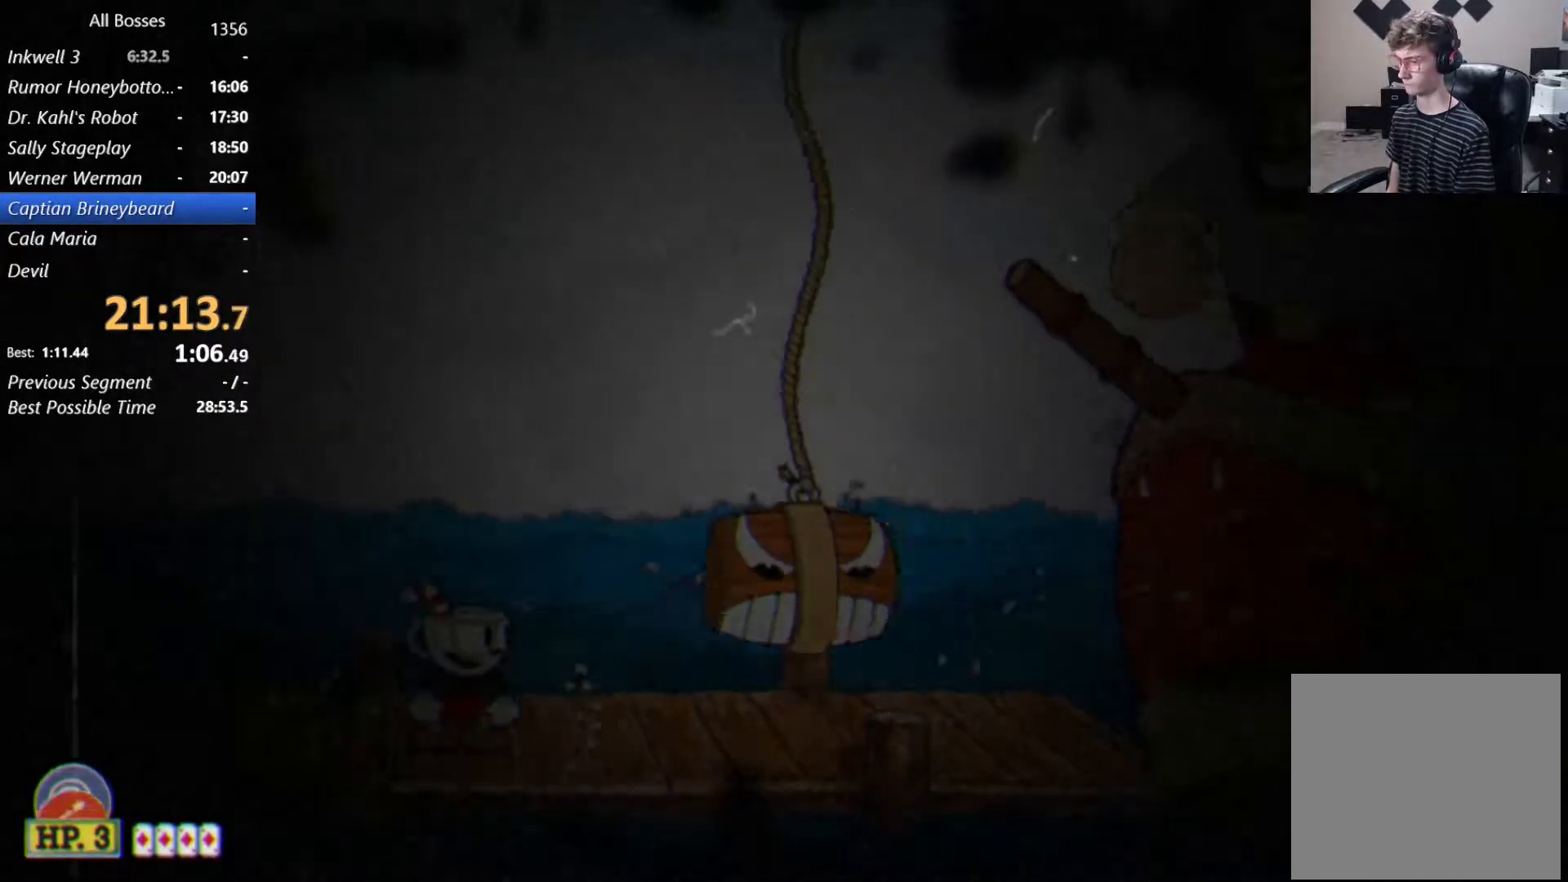
{"buttons": ["B"], "left_stick": "center", "events": [[33, "B", "up"], [467, "B", "down"]]}
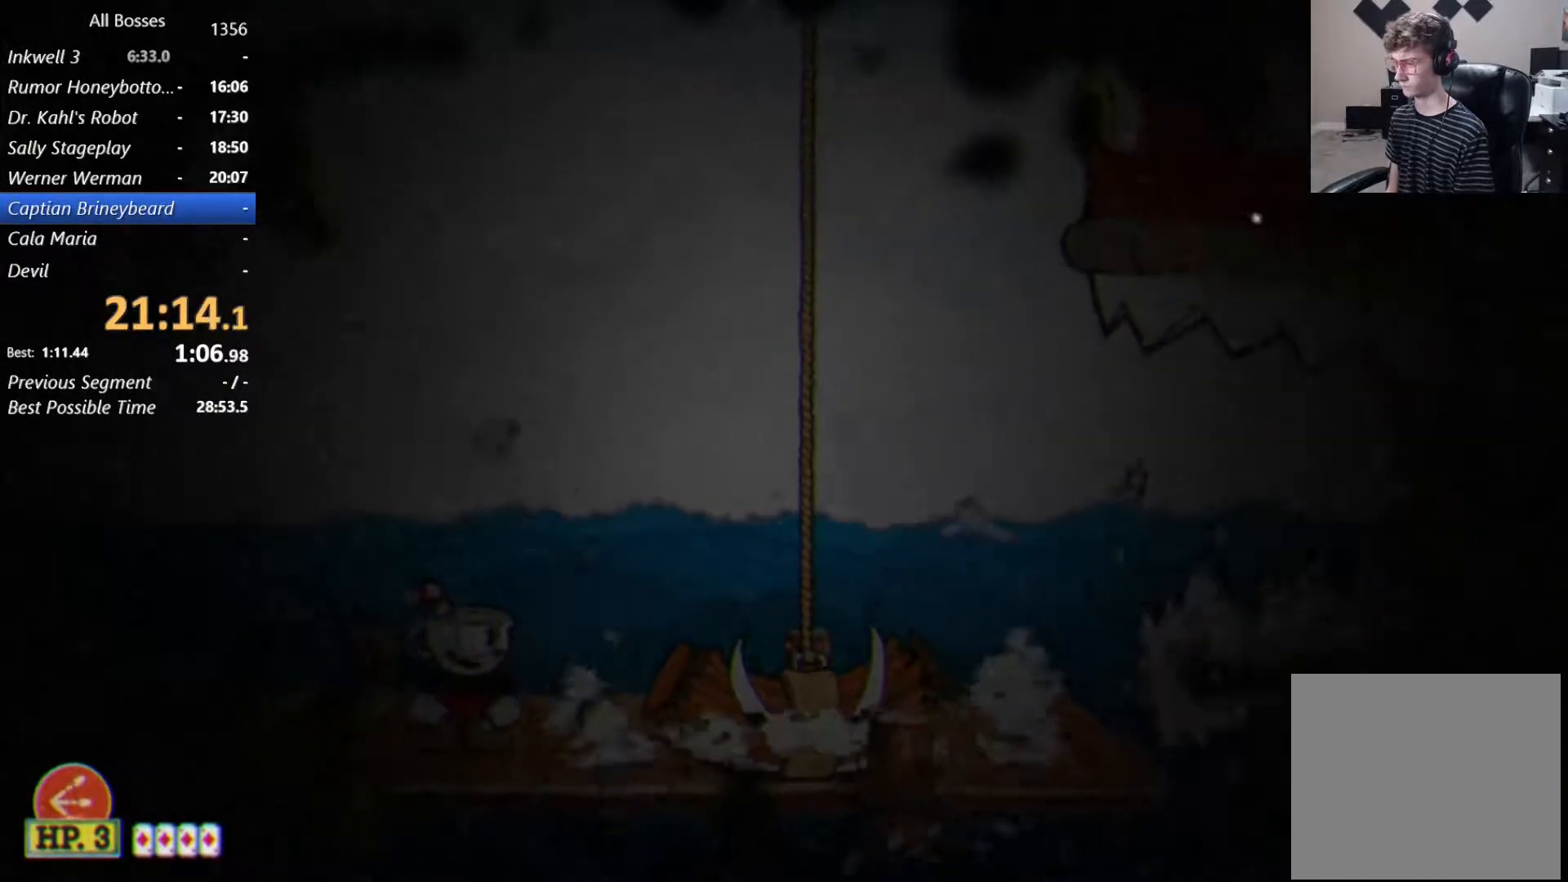
{"buttons": [], "left_stick": "center", "events": [[67, "B", "up"]]}
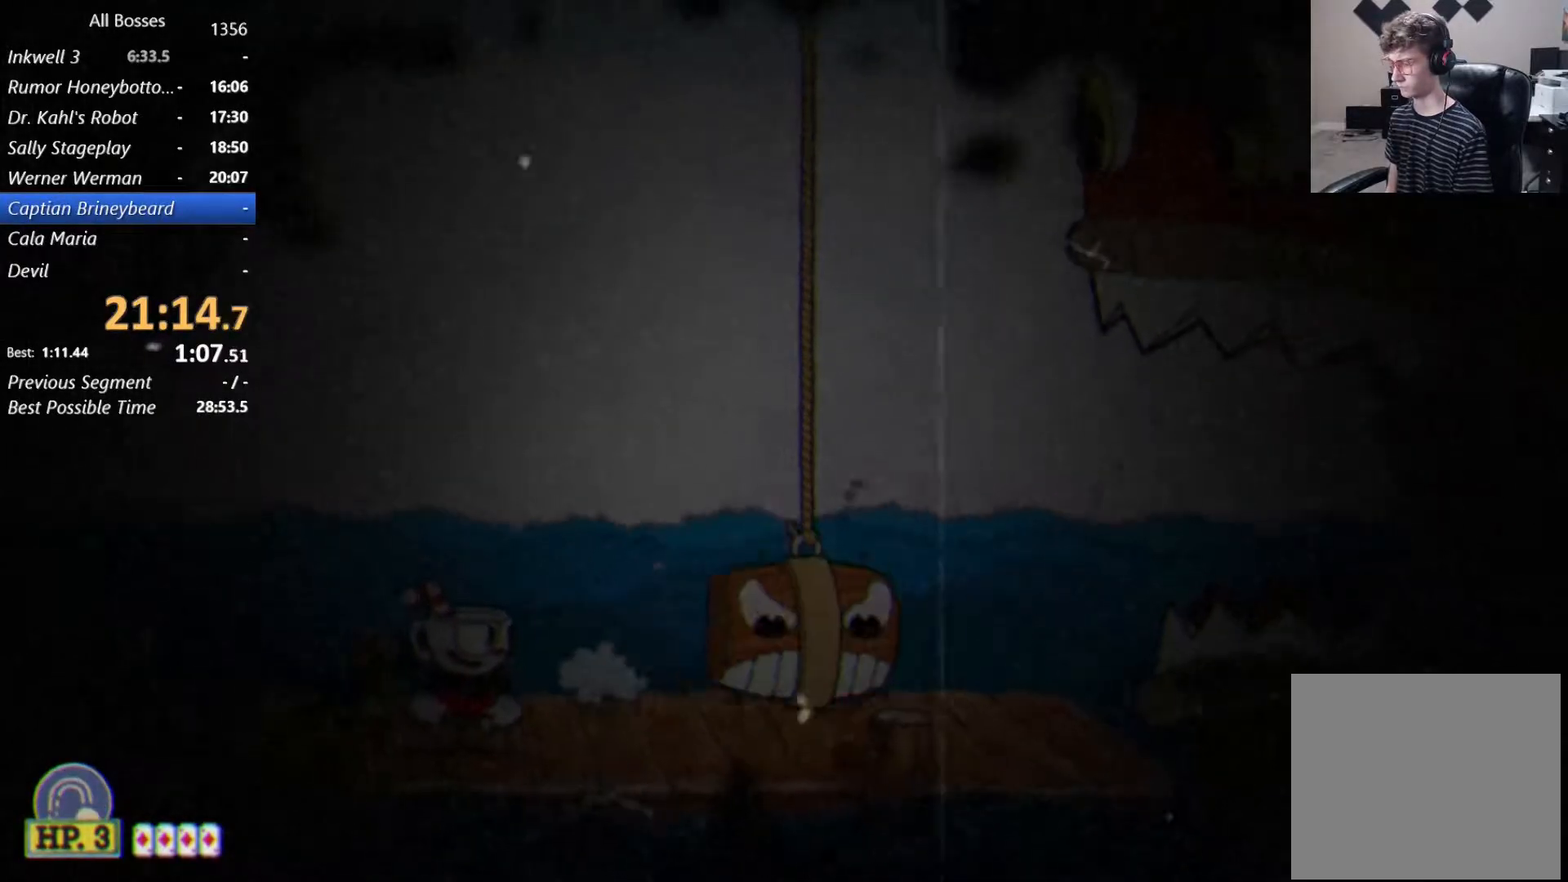
{"buttons": [], "left_stick": "center", "events": []}
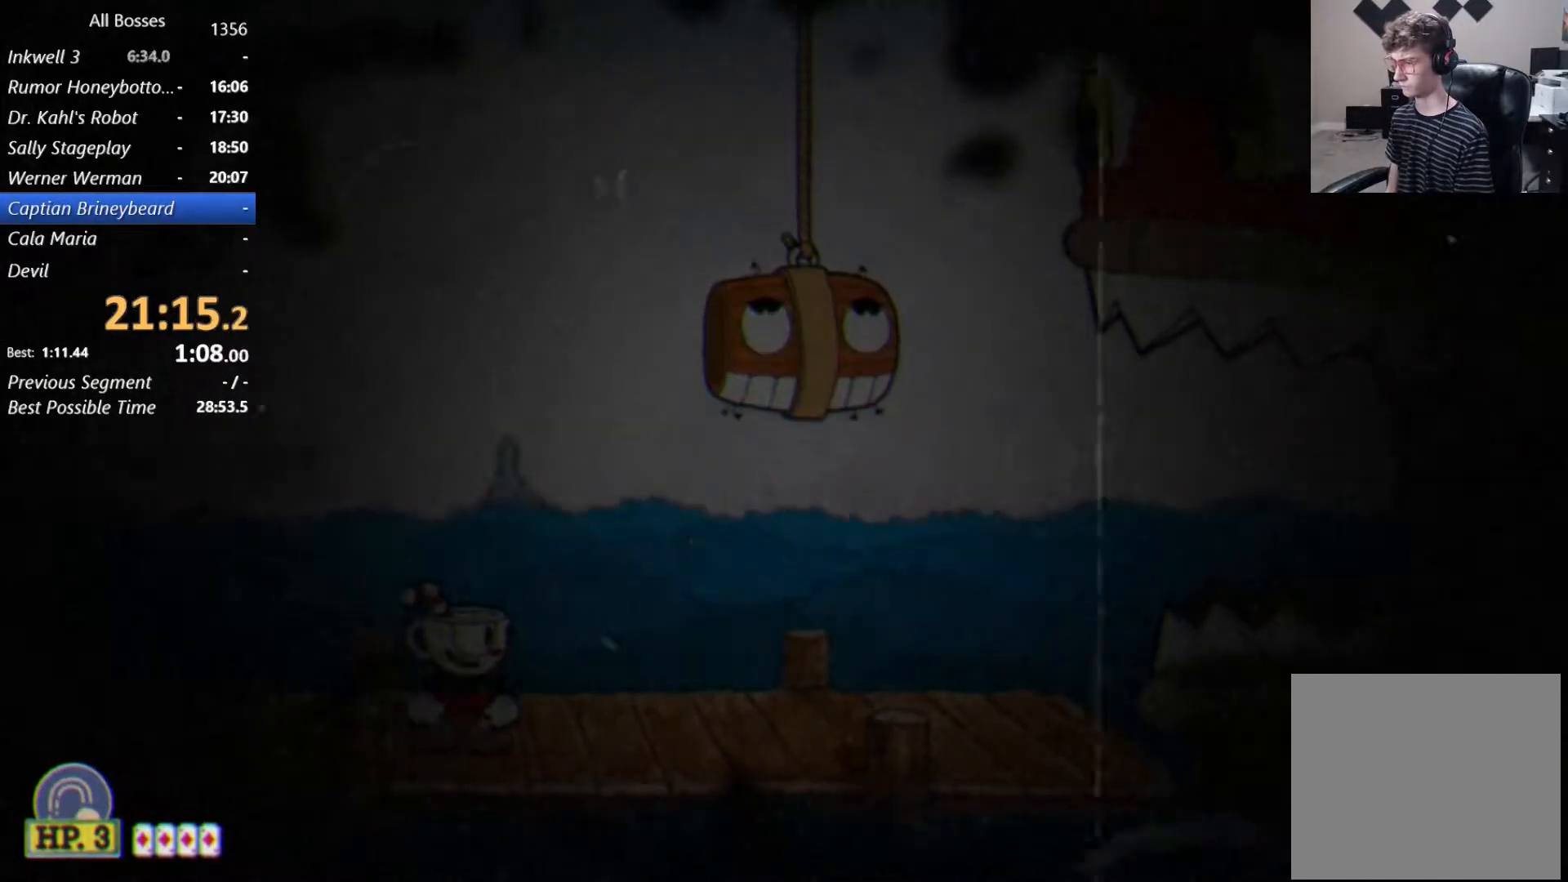
{"buttons": ["A"], "left_stick": "right", "events": [[467, "A", "down"], [467, "left_stick", "right"]]}
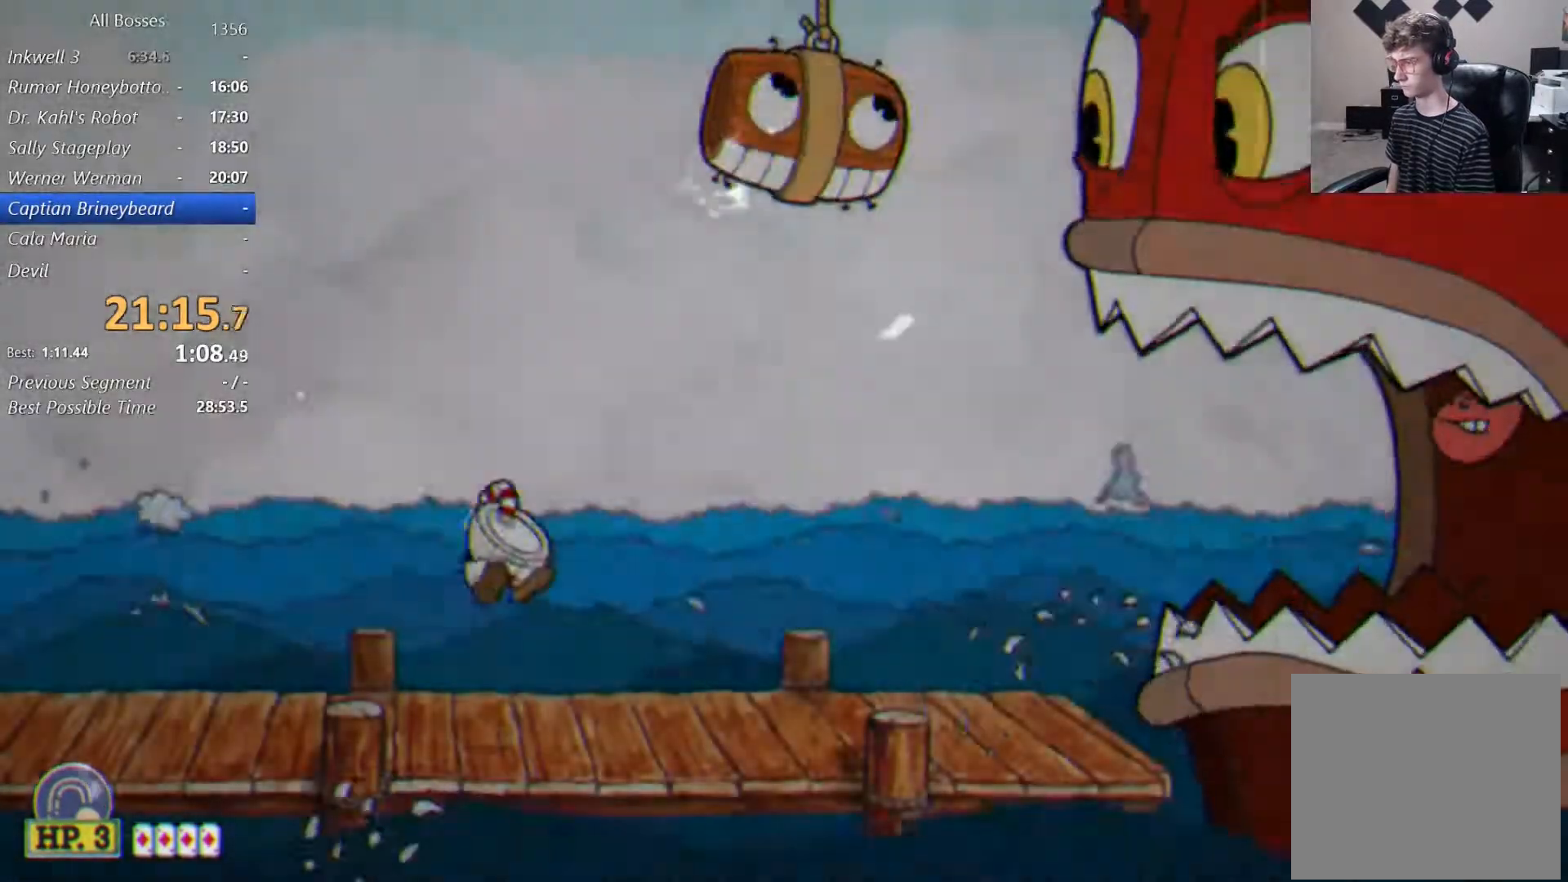
{"buttons": ["L2"], "left_stick": "up-right", "events": [[33, "left_stick", "down-right"], [167, "A", "up"], [200, "L2", "down"], [300, "left_stick", "right"], [400, "left_stick", "up-right"]]}
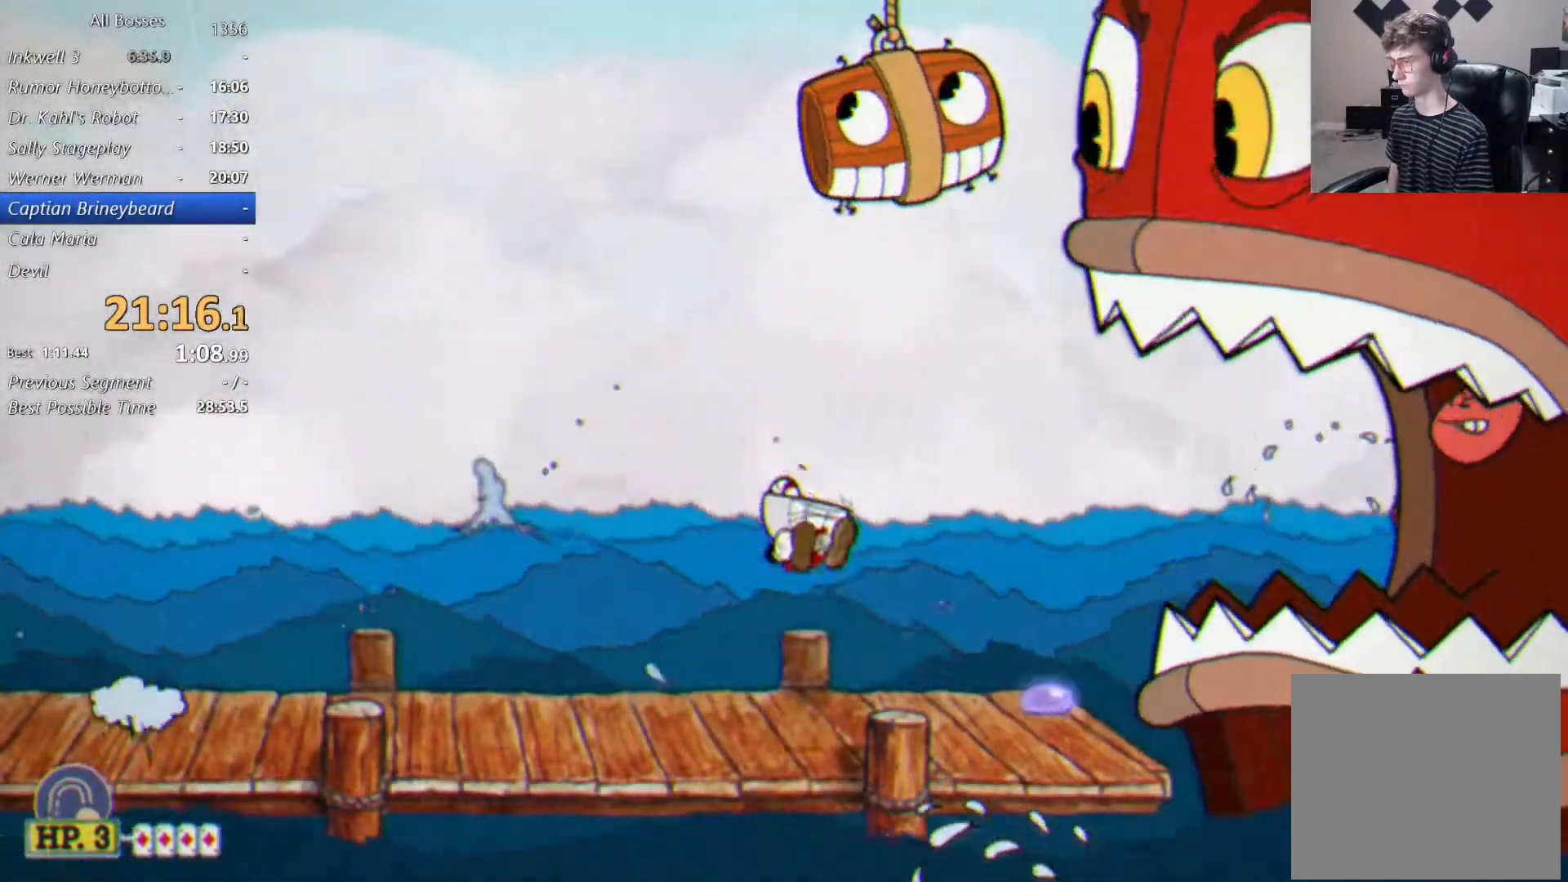
{"buttons": ["L2"], "left_stick": "up-right", "events": []}
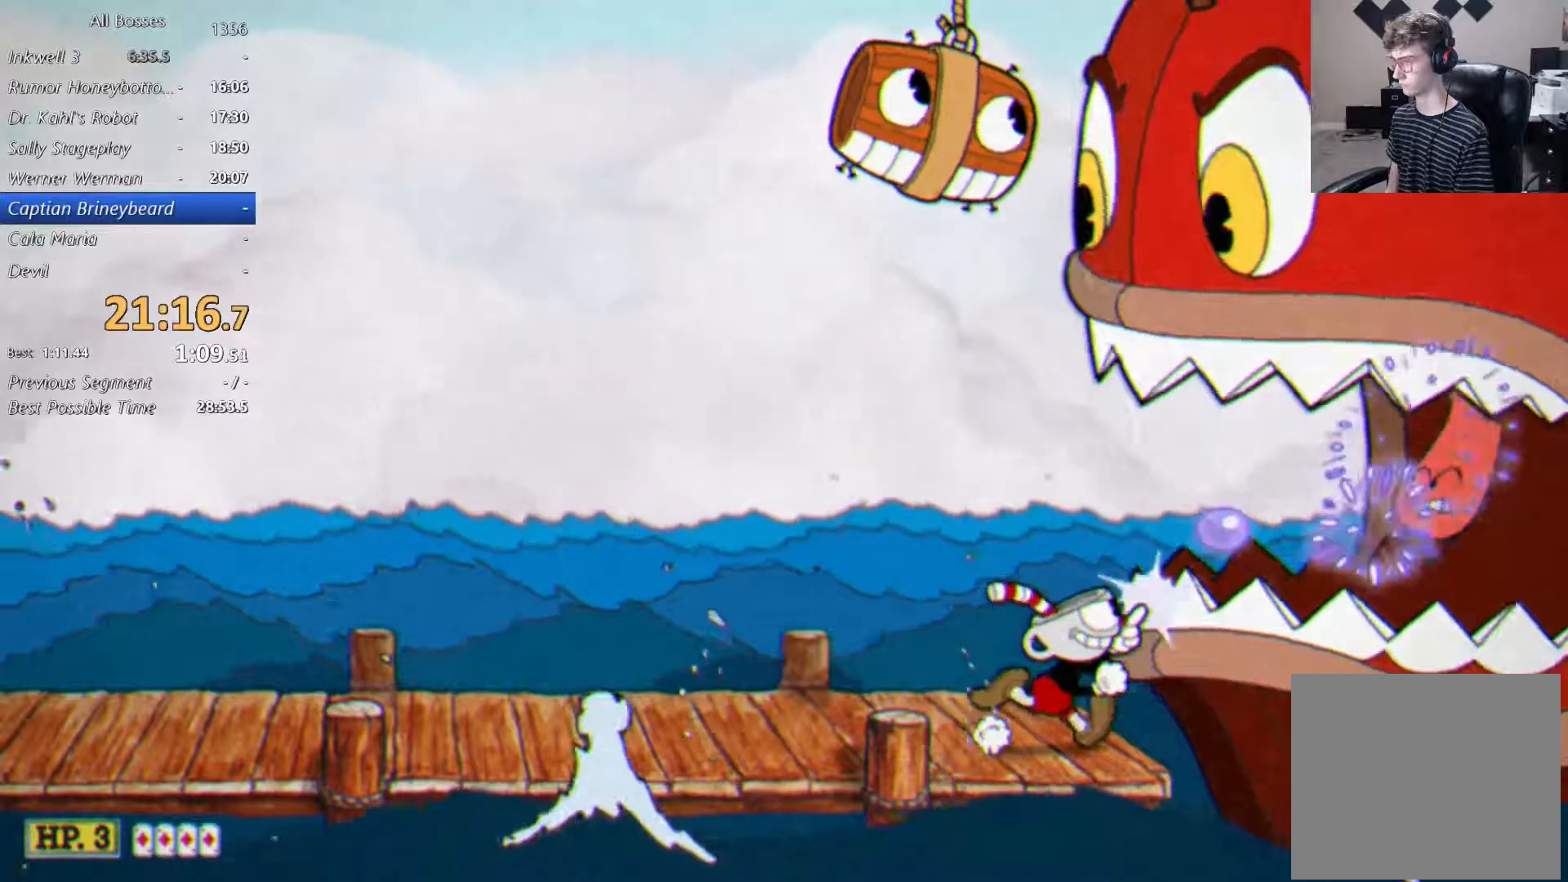
{"buttons": ["L1", "L2"], "left_stick": "right", "events": [[300, "A", "down"], [367, "A", "up"], [367, "B", "down"], [367, "left_stick", "right"], [433, "B", "up"], [433, "L1", "down"]]}
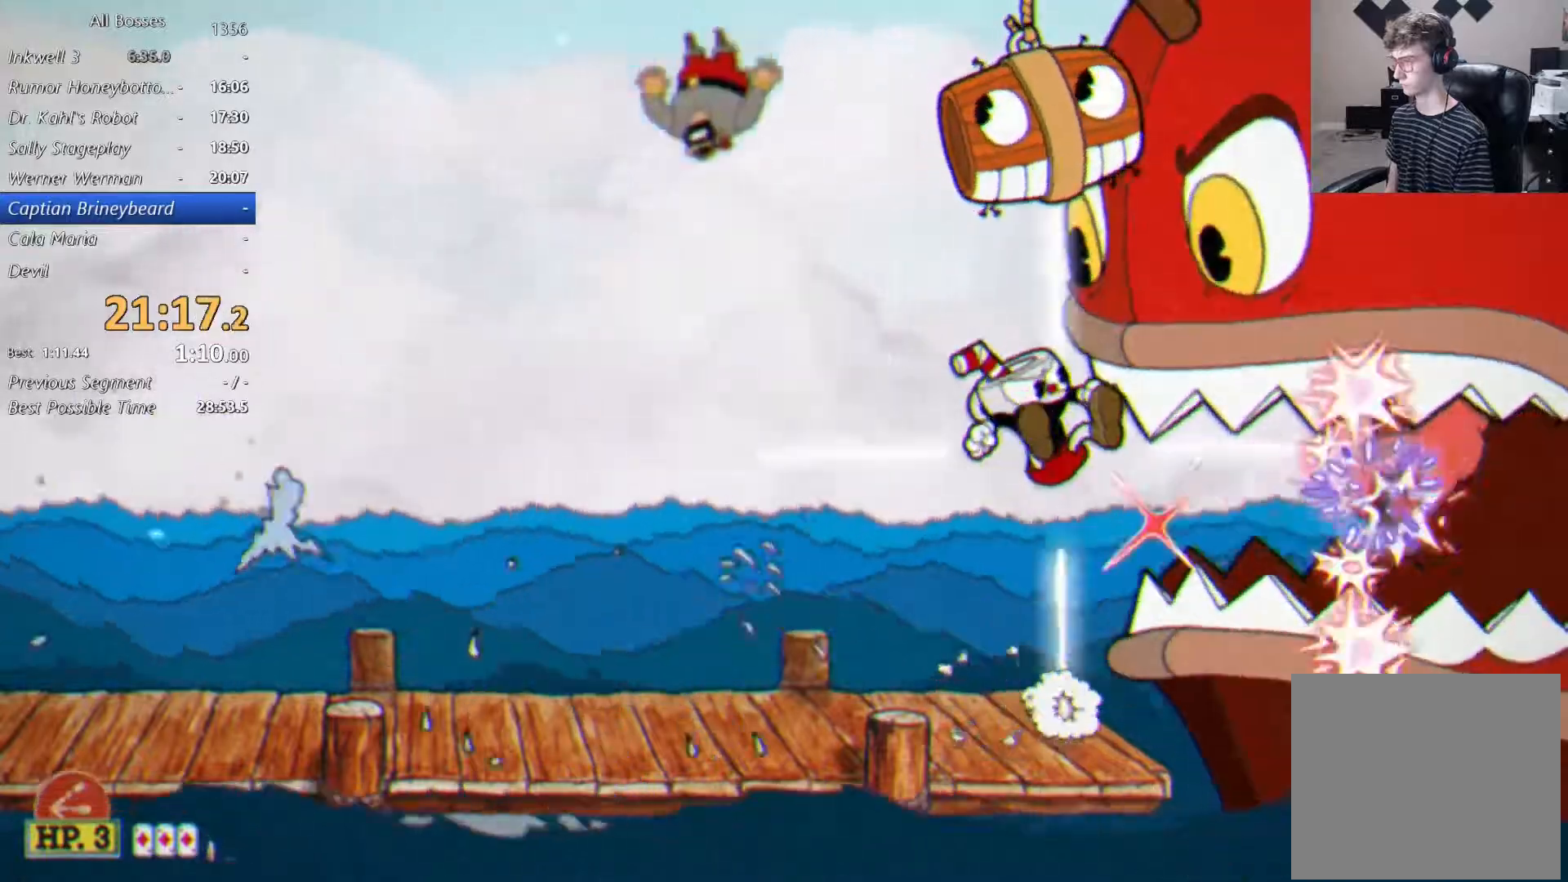
{"buttons": ["L2"], "left_stick": "right", "events": [[33, "L1", "up"], [67, "B", "down"], [200, "B", "up"]]}
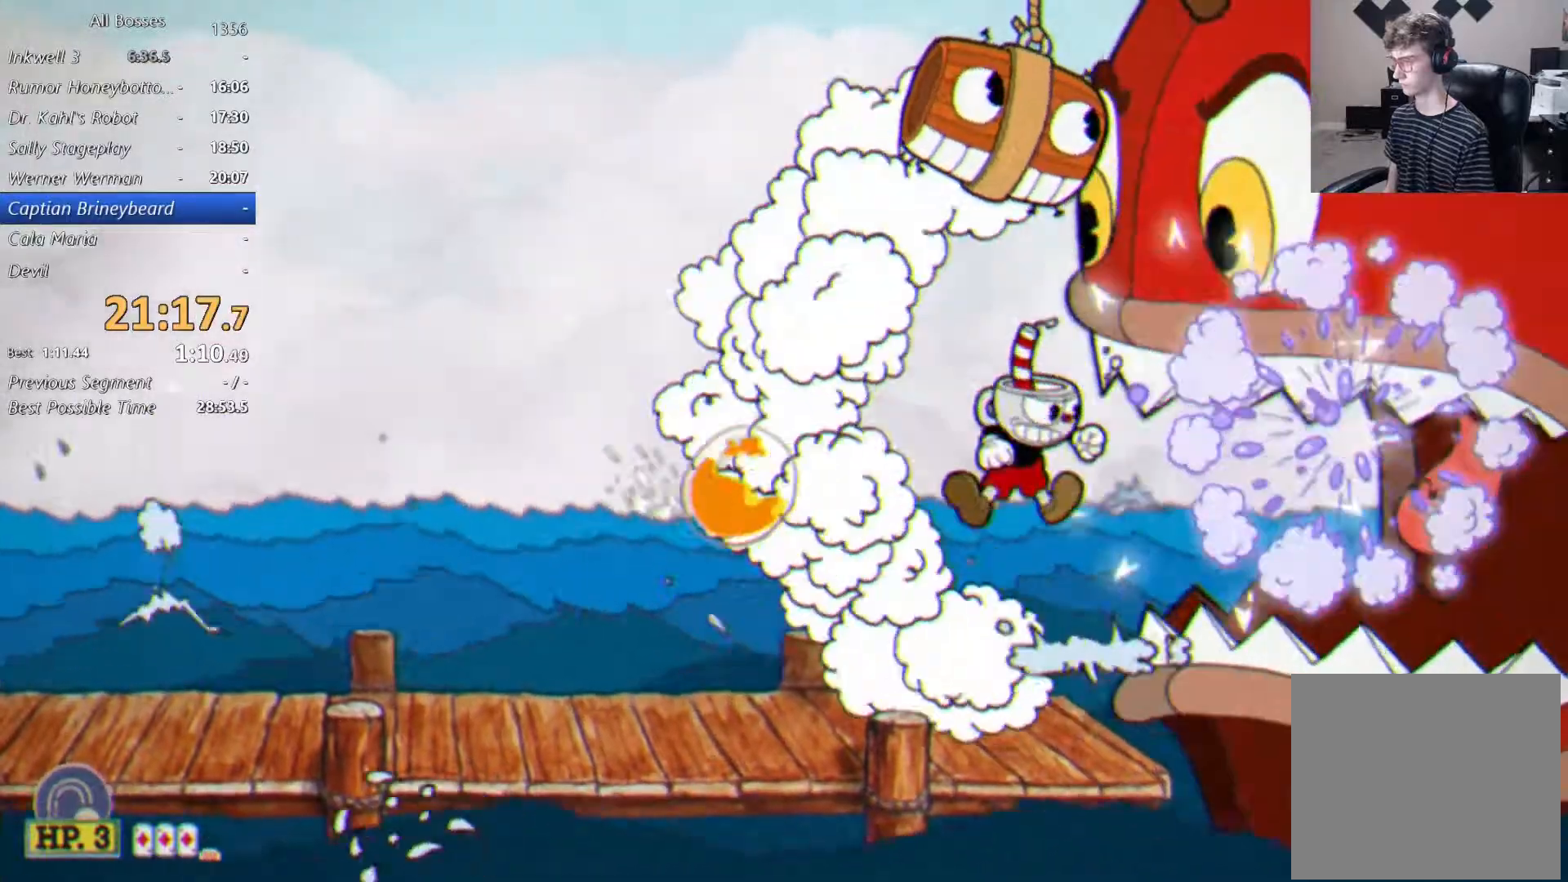
{"buttons": ["B", "L2"], "left_stick": "up-right", "events": [[167, "left_stick", "up-right"], [233, "B", "down"], [233, "L1", "down"], [300, "B", "up"], [367, "L1", "up"], [400, "B", "down"]]}
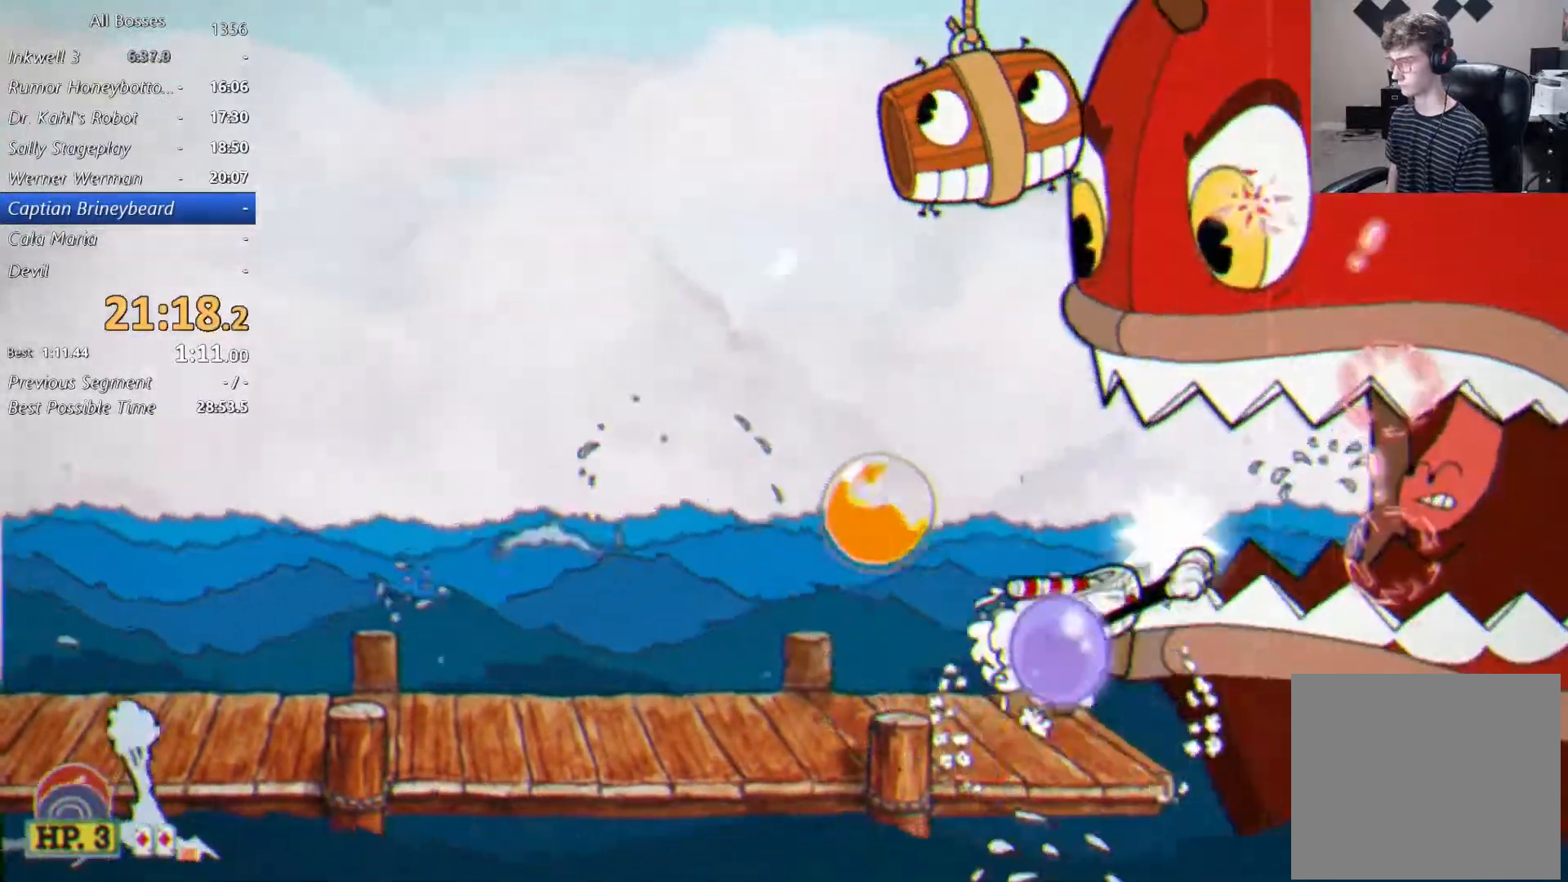
{"buttons": ["L1", "L2"], "left_stick": "up-right", "events": [[33, "B", "up"], [400, "B", "down"], [433, "L1", "down"], [500, "B", "up"]]}
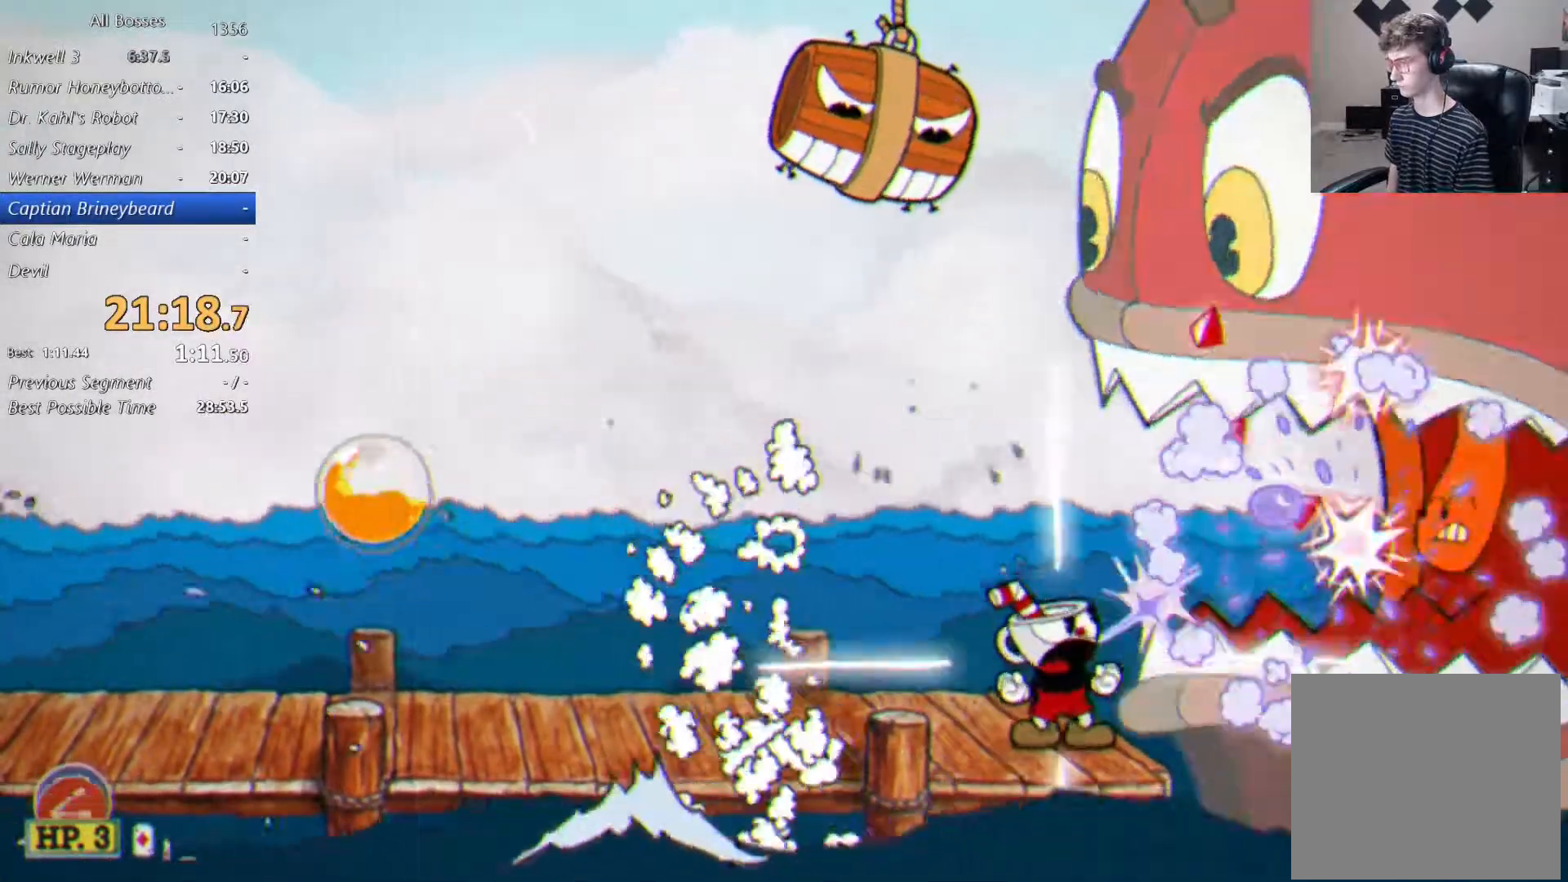
{"buttons": ["L2"], "left_stick": "up-right", "events": [[33, "L1", "up"], [67, "B", "down"], [200, "B", "up"]]}
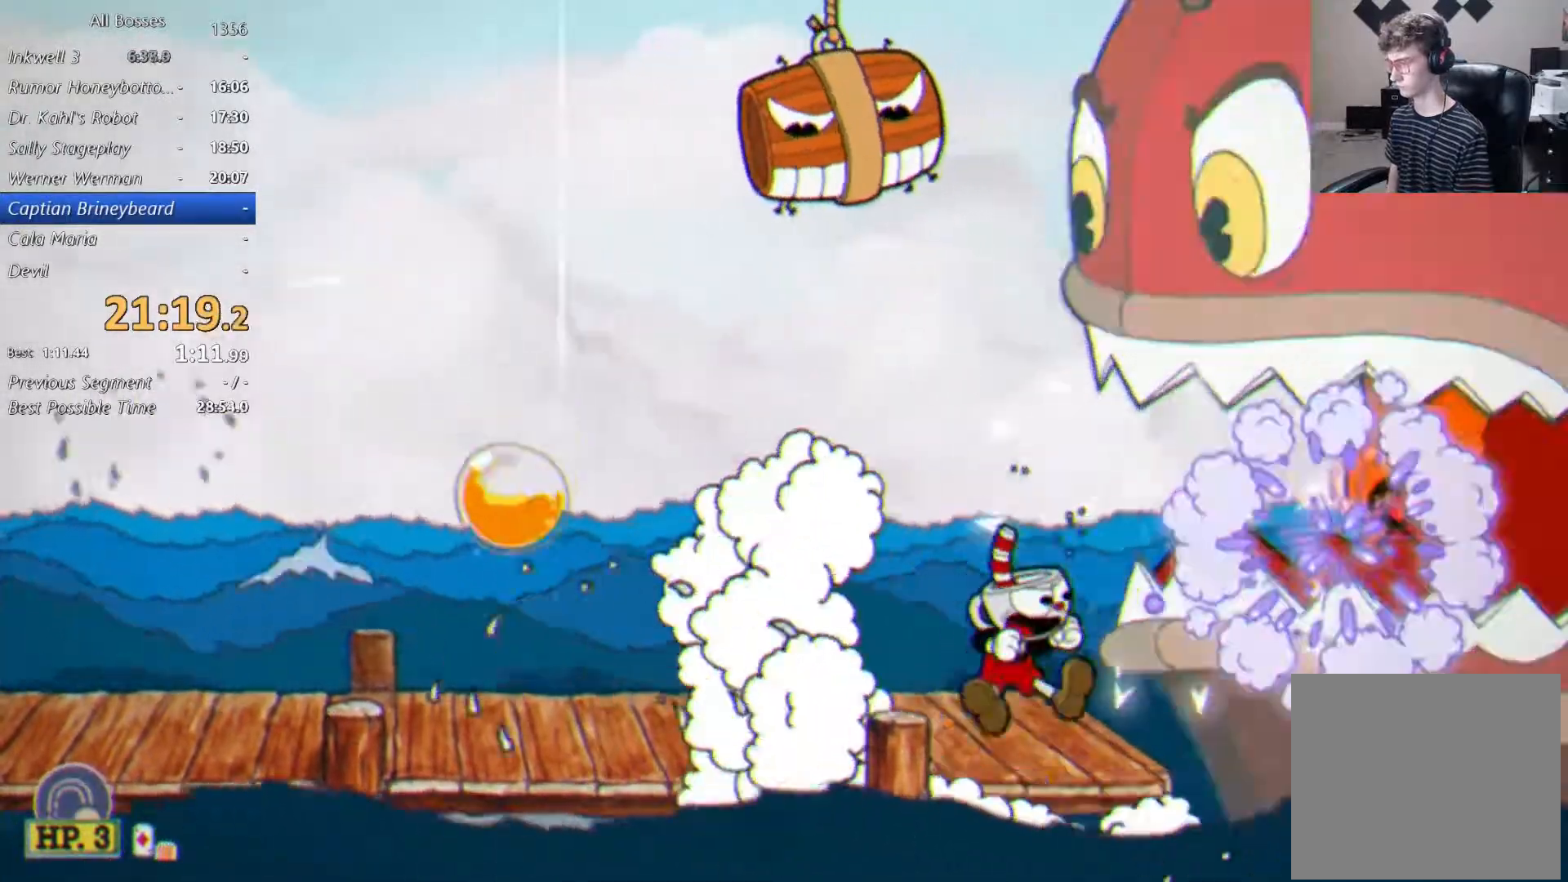
{"buttons": ["L2"], "left_stick": "right", "events": [[33, "A", "down"], [67, "left_stick", "right"], [100, "B", "down"], [133, "A", "up"], [167, "L1", "down"], [200, "B", "up"], [300, "B", "down"], [300, "L1", "up"], [433, "B", "up"]]}
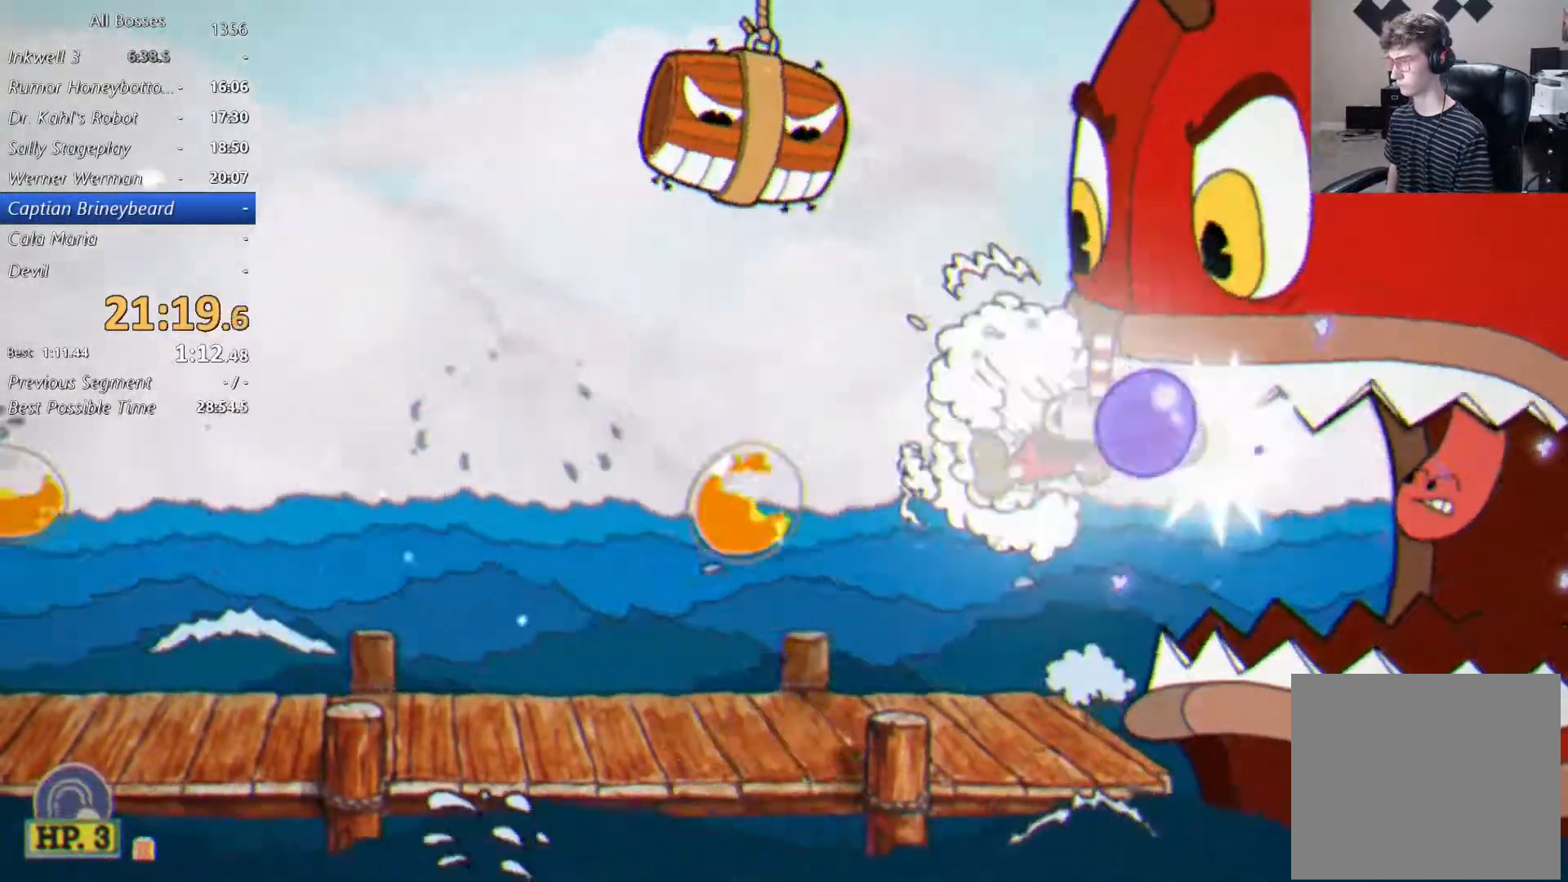
{"buttons": ["L2"], "left_stick": "up-right", "events": [[367, "left_stick", "up-right"]]}
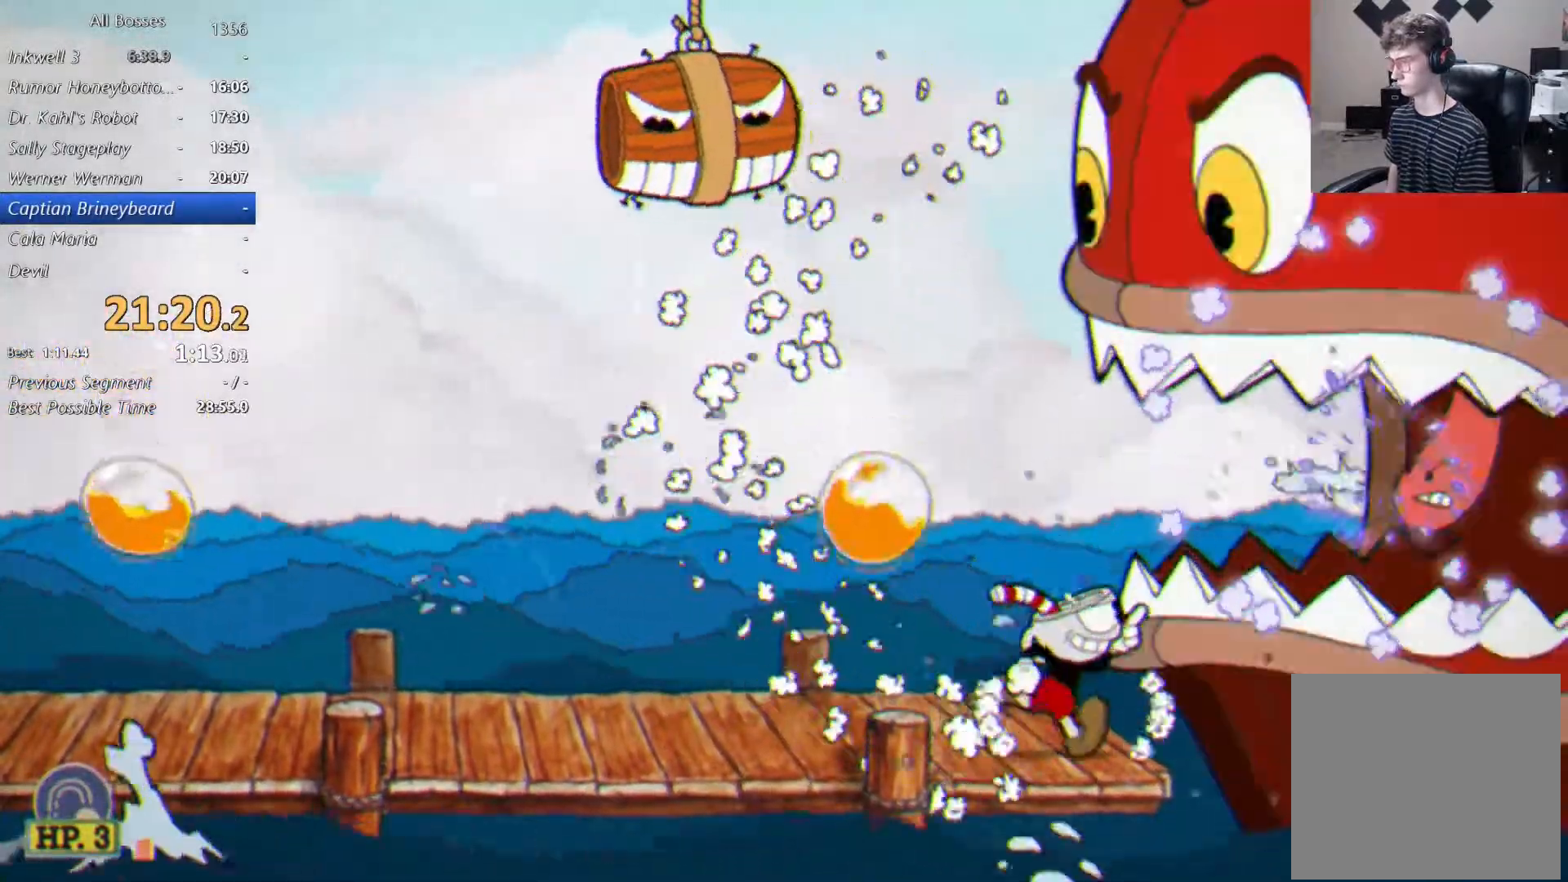
{"buttons": ["L2"], "left_stick": "up-right", "events": []}
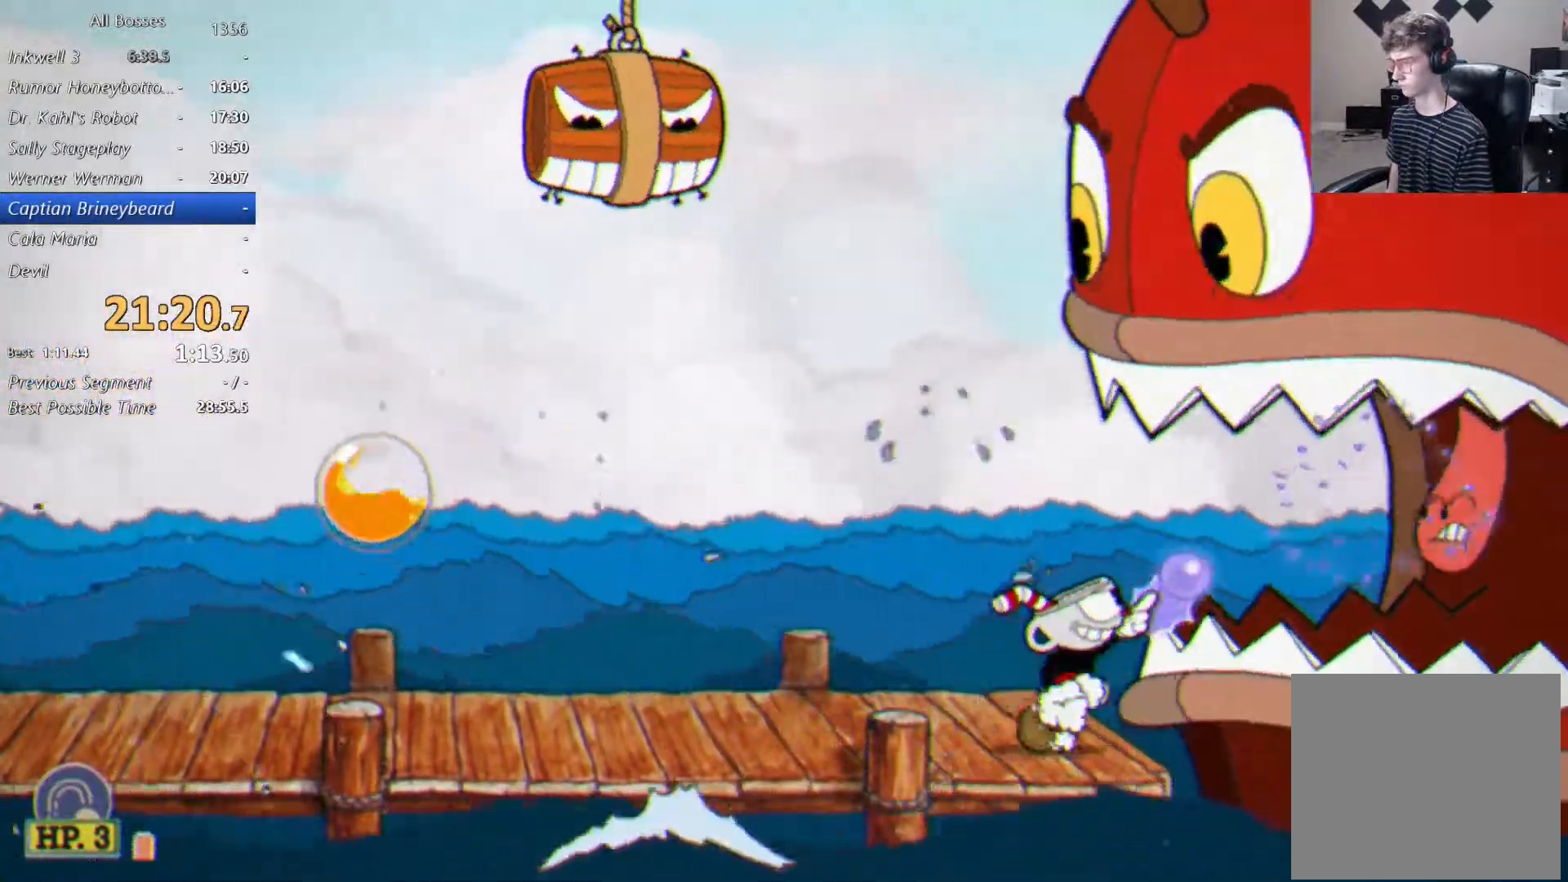
{"buttons": ["L2"], "left_stick": "right", "events": [[300, "A", "down"], [400, "A", "up"], [433, "left_stick", "right"]]}
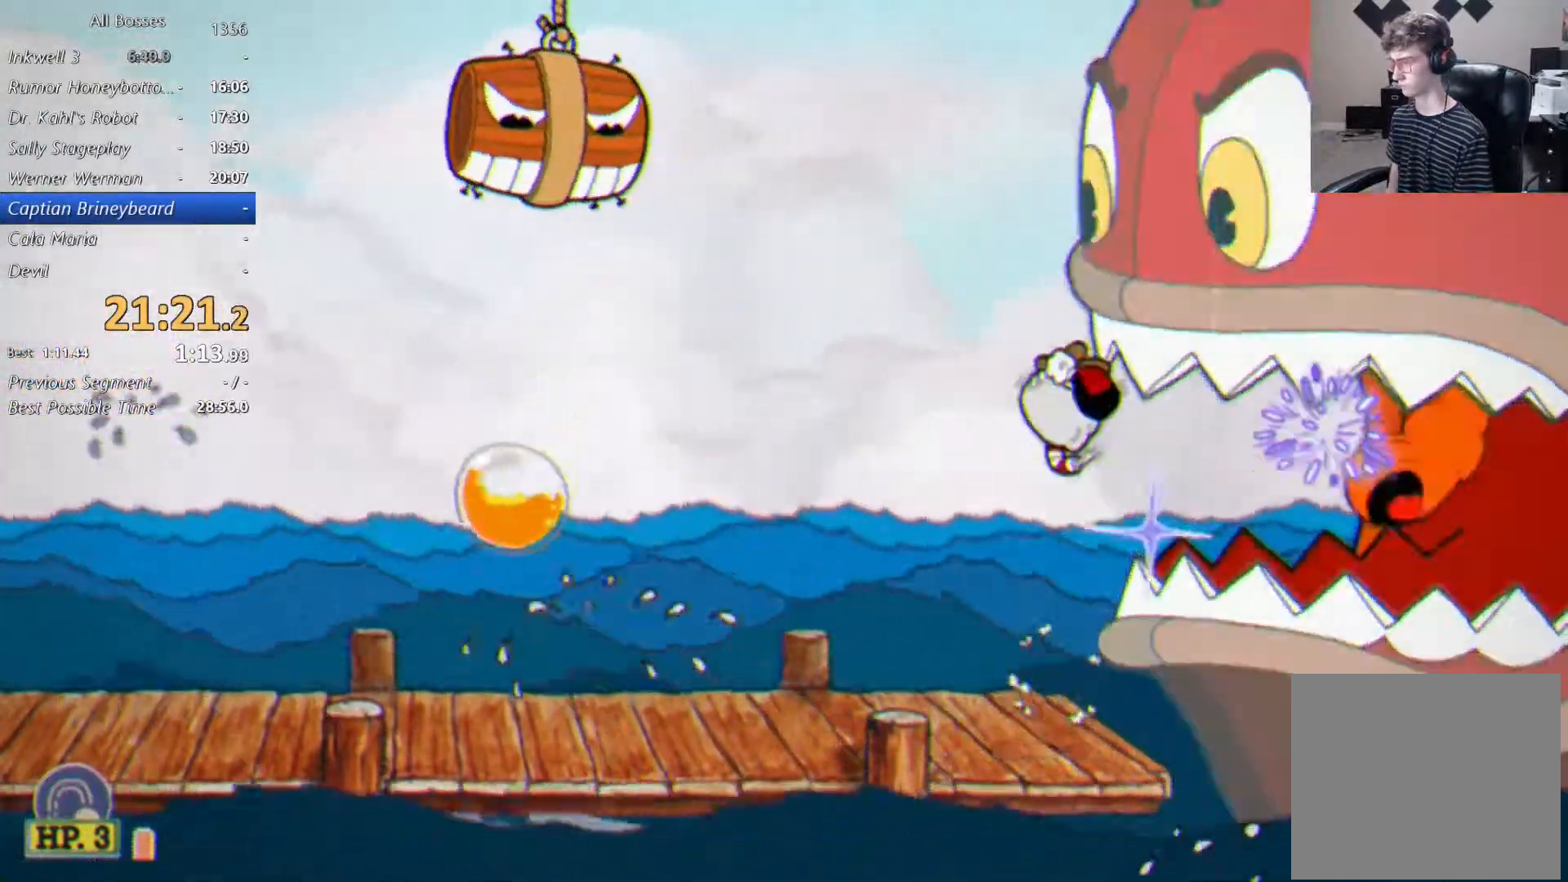
{"buttons": ["L2"], "left_stick": "up-right", "events": [[267, "left_stick", "up-right"]]}
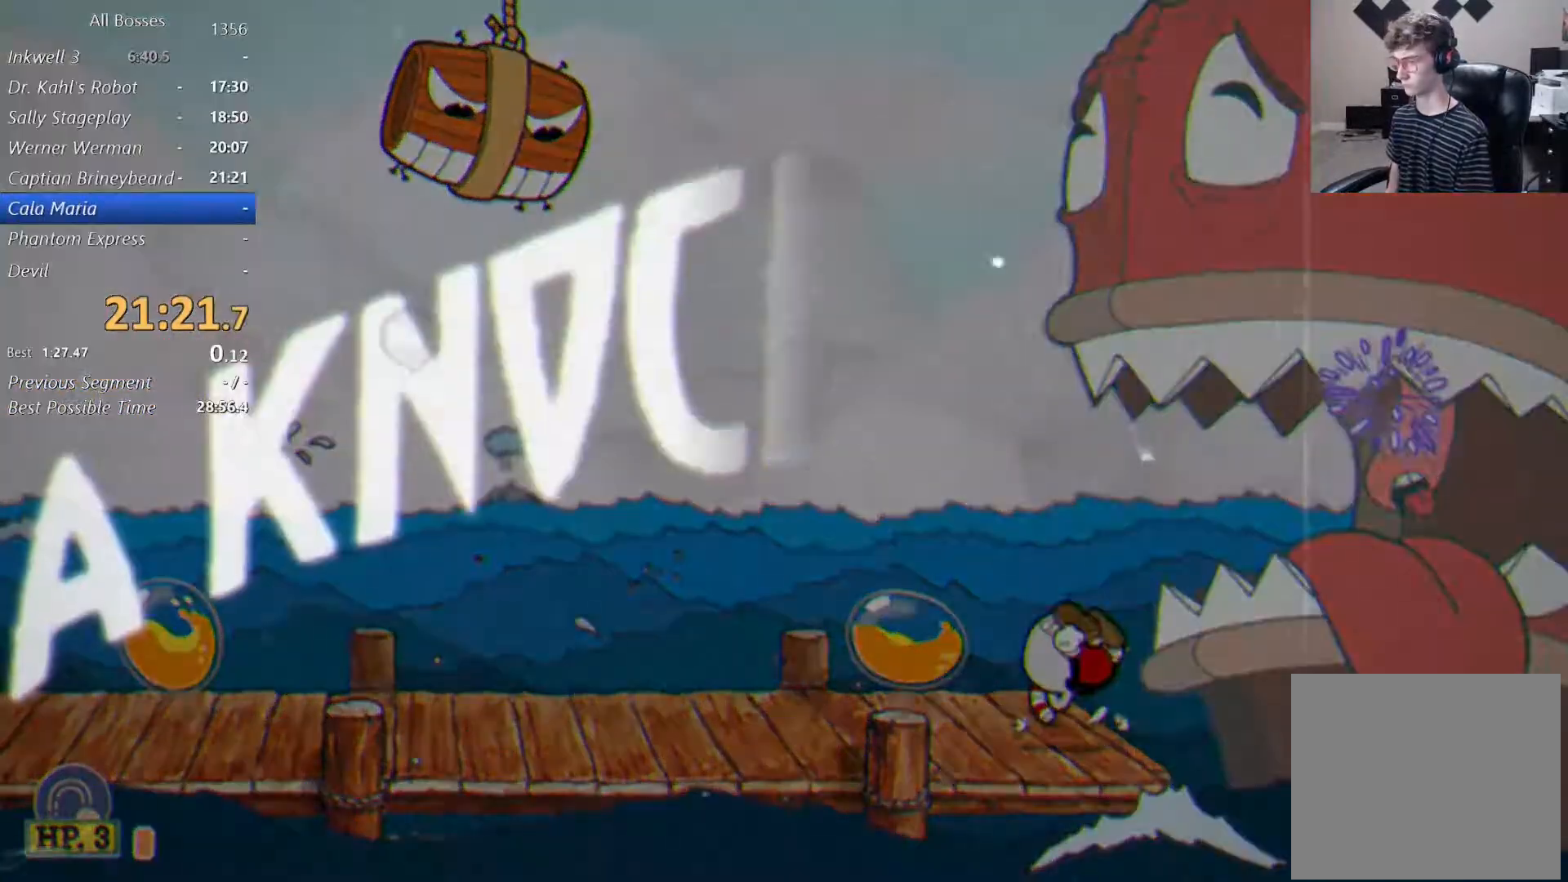
{"buttons": ["L2"], "left_stick": "center", "events": [[400, "left_stick", "center"]]}
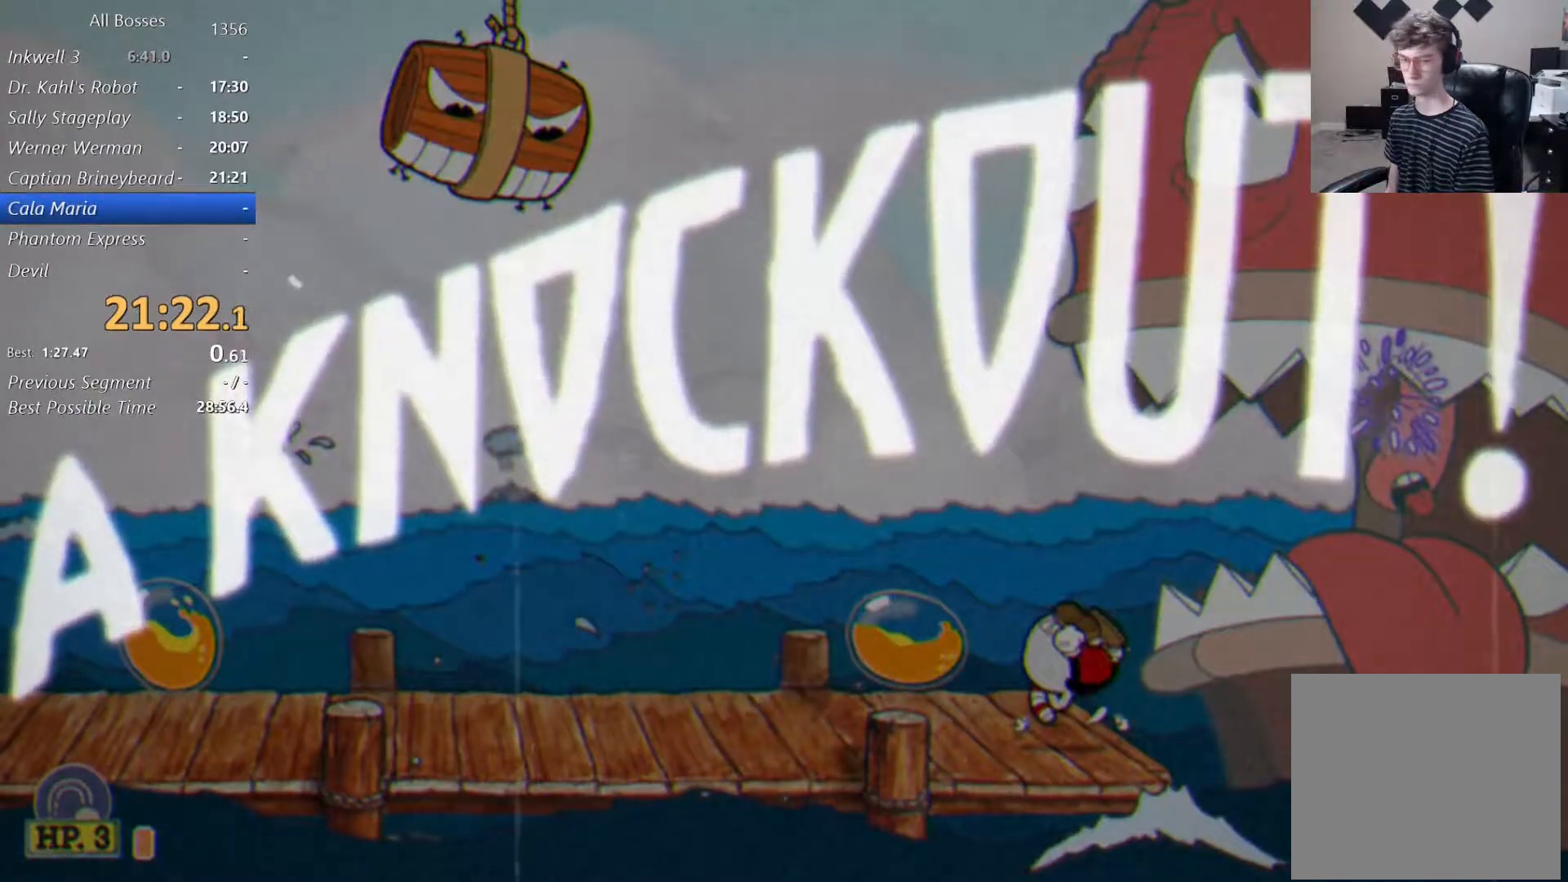
{"buttons": ["L2"], "left_stick": "left", "events": [[500, "left_stick", "left"]]}